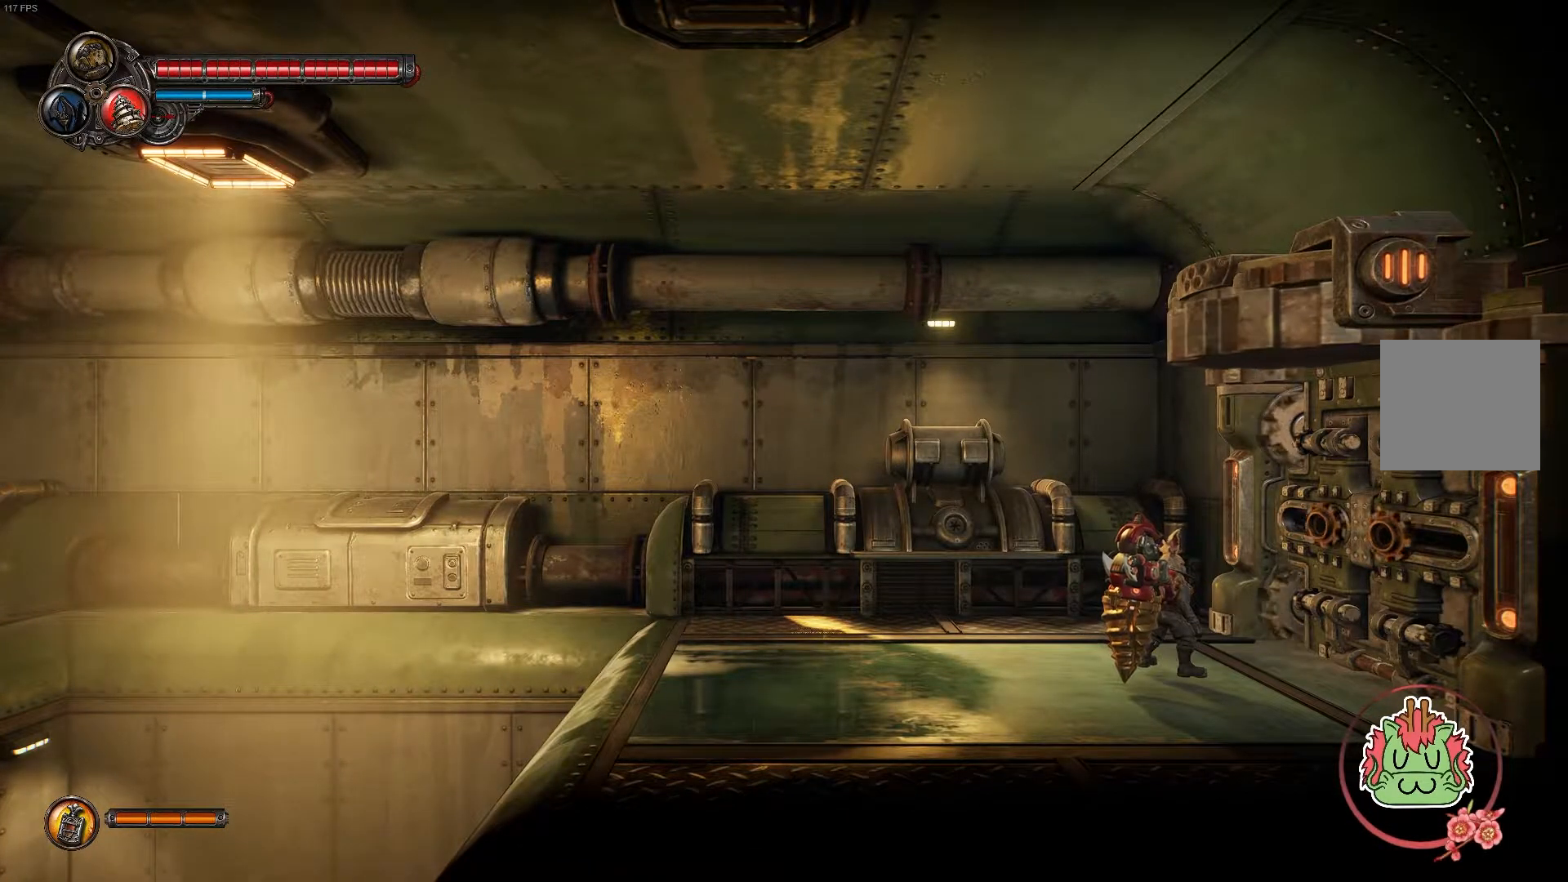
Gameplay with a controller (Xbox layout); each line is a JSON object with the inputs held at the frame after it (dt_ms = milliseconds from this image to that frame). "events" lists button and stick changes between this image and that frame as [ms after this image, input, new state], when the widget could be followed in between.
{"dt_ms": 500, "buttons": [], "left_stick": "center", "right_stick": "center", "events": []}
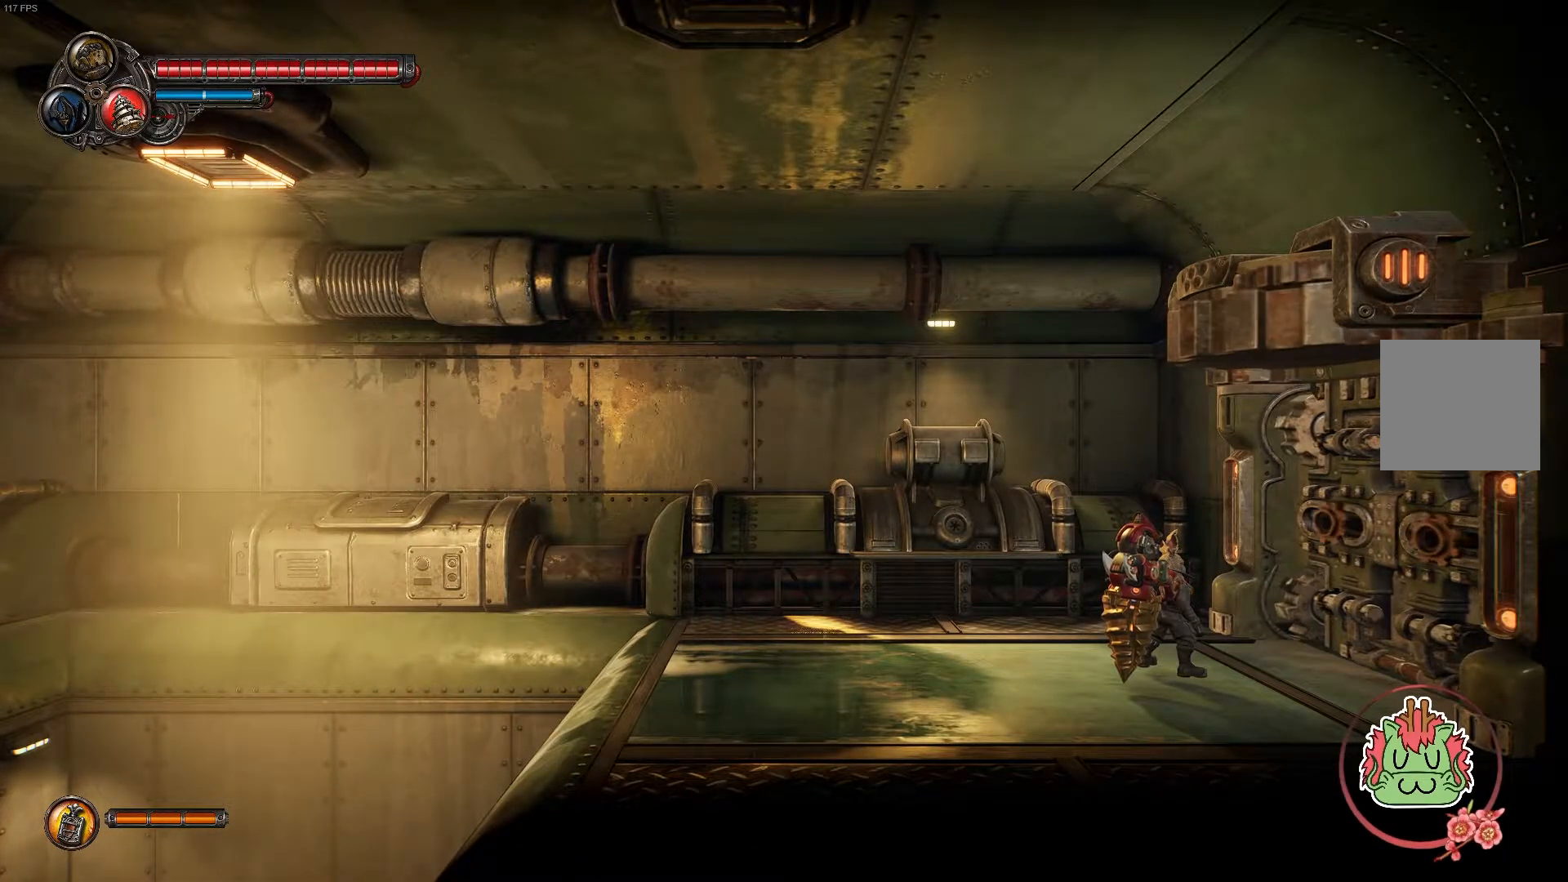
{"dt_ms": 500, "buttons": [], "left_stick": "center", "right_stick": "center", "events": [[267, "DPAD_LEFT", "down"], [433, "DPAD_LEFT", "up"]]}
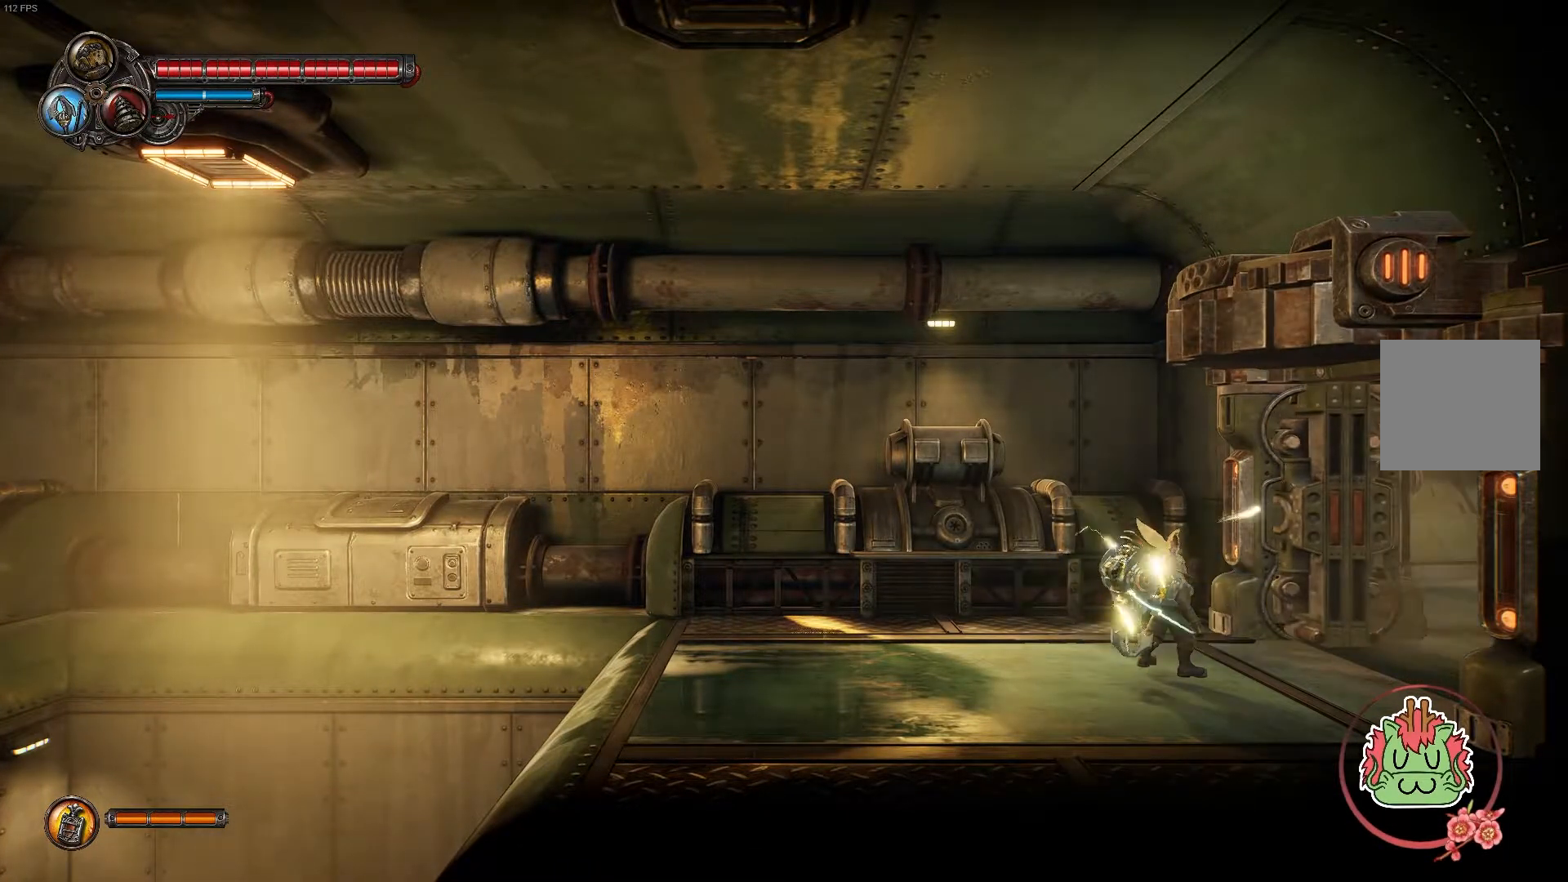
{"dt_ms": 500, "buttons": [], "left_stick": "right", "right_stick": "center", "events": [[233, "left_stick", "right"]]}
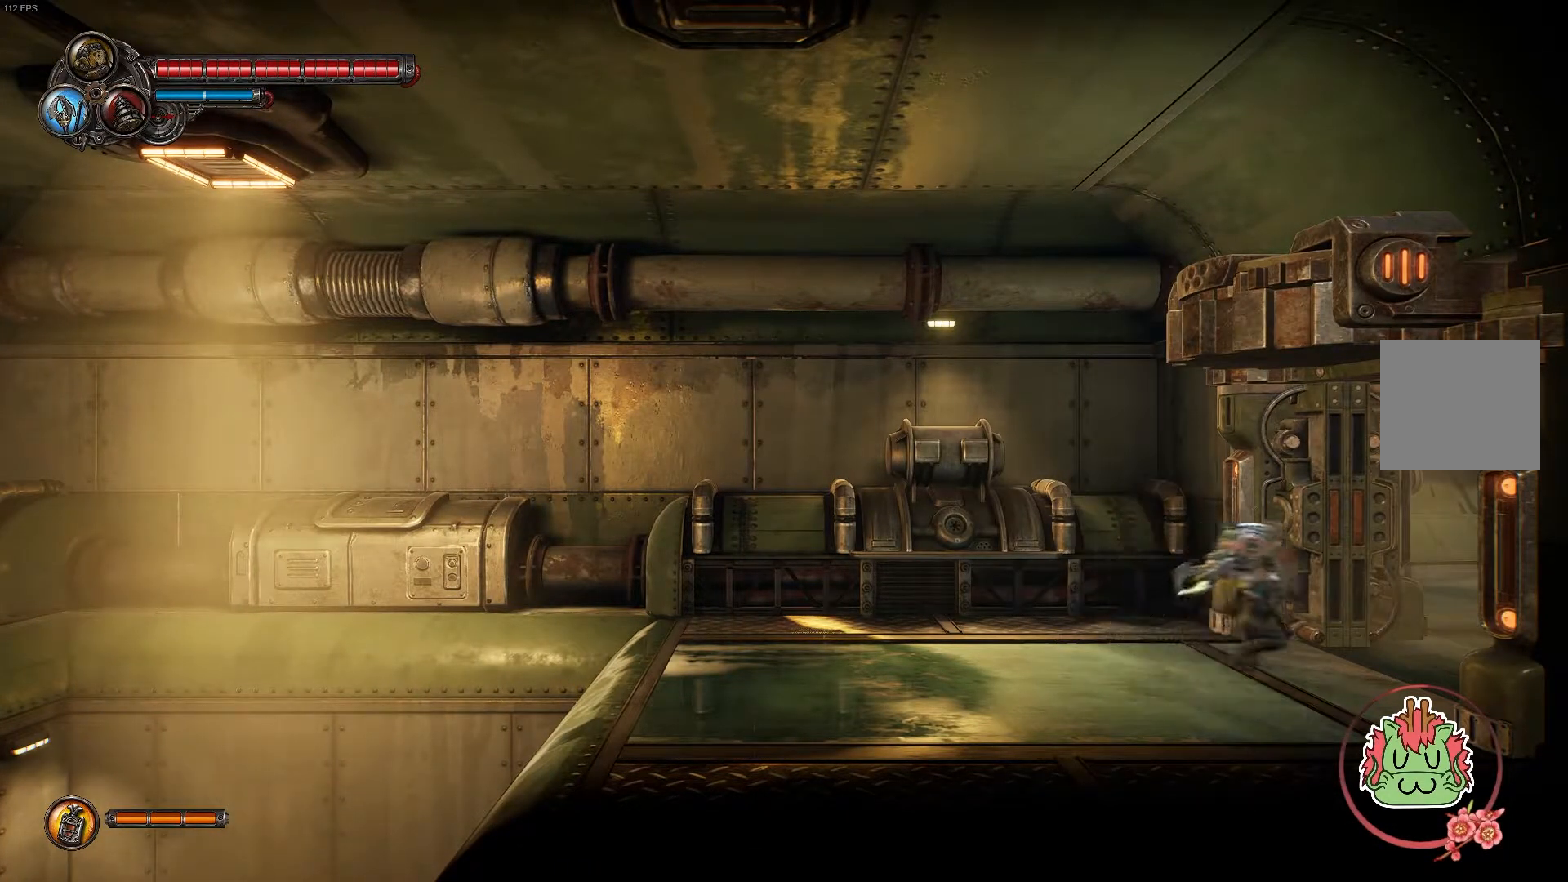
{"dt_ms": 500, "buttons": ["L2"], "left_stick": "right", "right_stick": "center", "events": [[350, "L2", "down"]]}
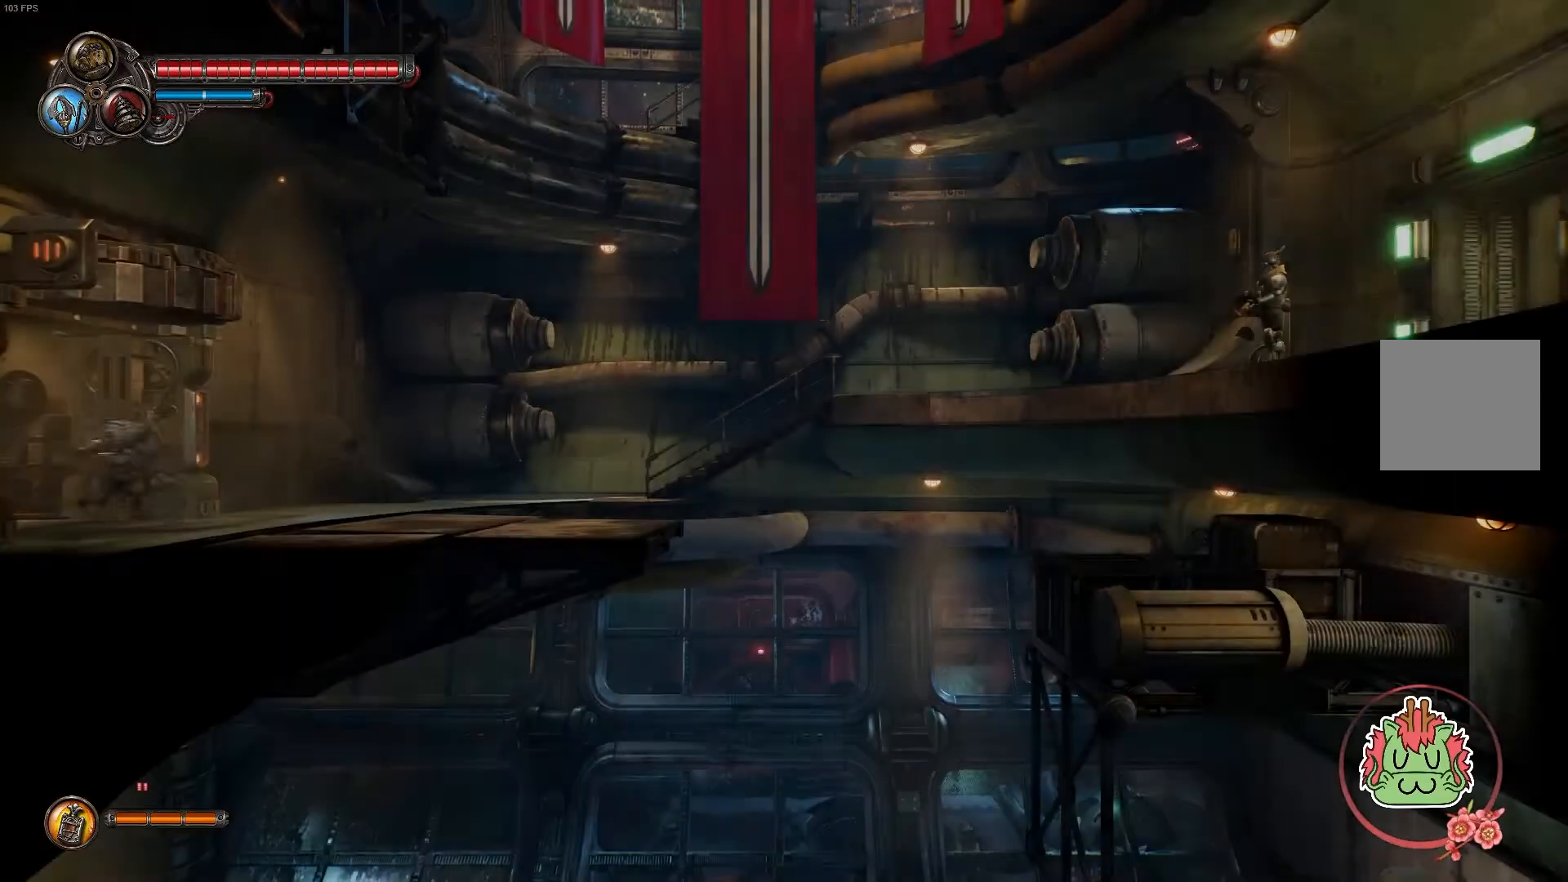
{"dt_ms": 1000, "buttons": [], "left_stick": "center", "right_stick": "center"}
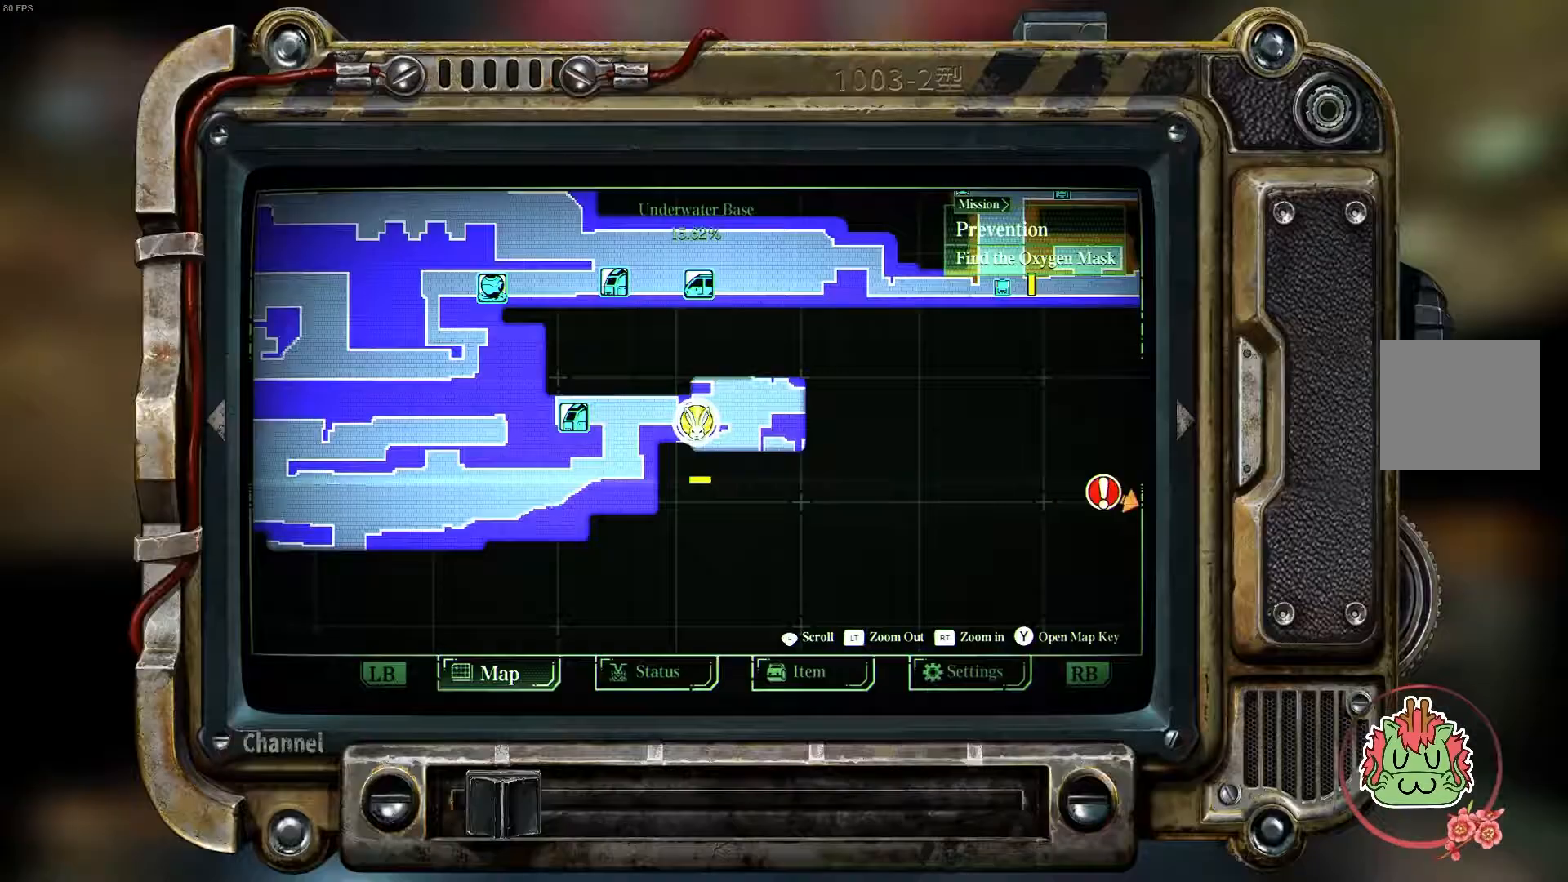
{"dt_ms": 500, "buttons": [], "left_stick": "center", "right_stick": "center", "events": []}
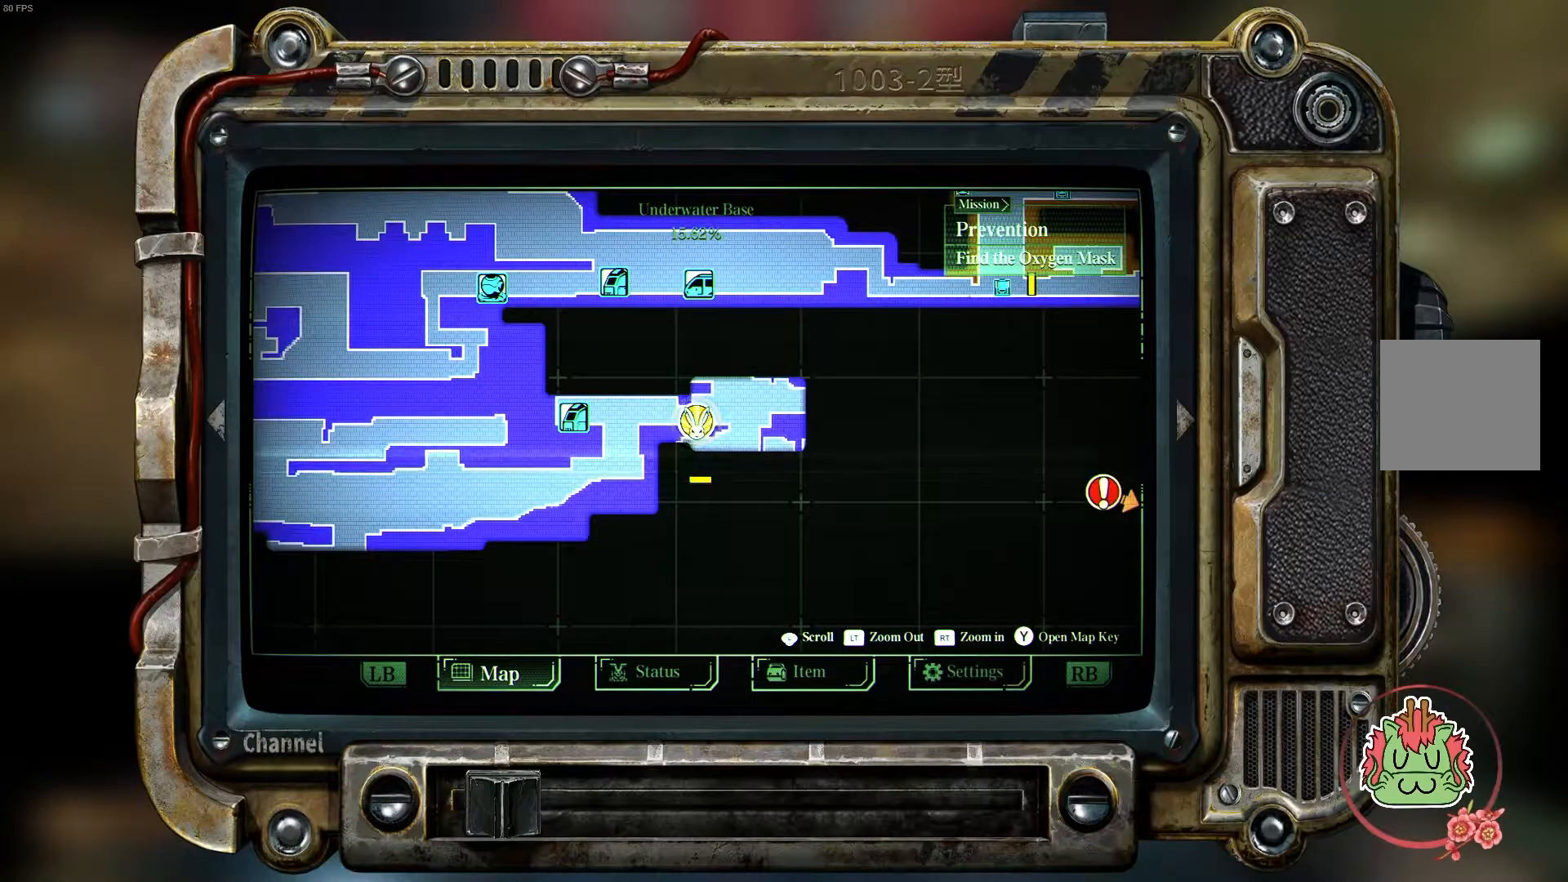
{"dt_ms": 500, "buttons": [], "left_stick": "center", "right_stick": "center", "events": []}
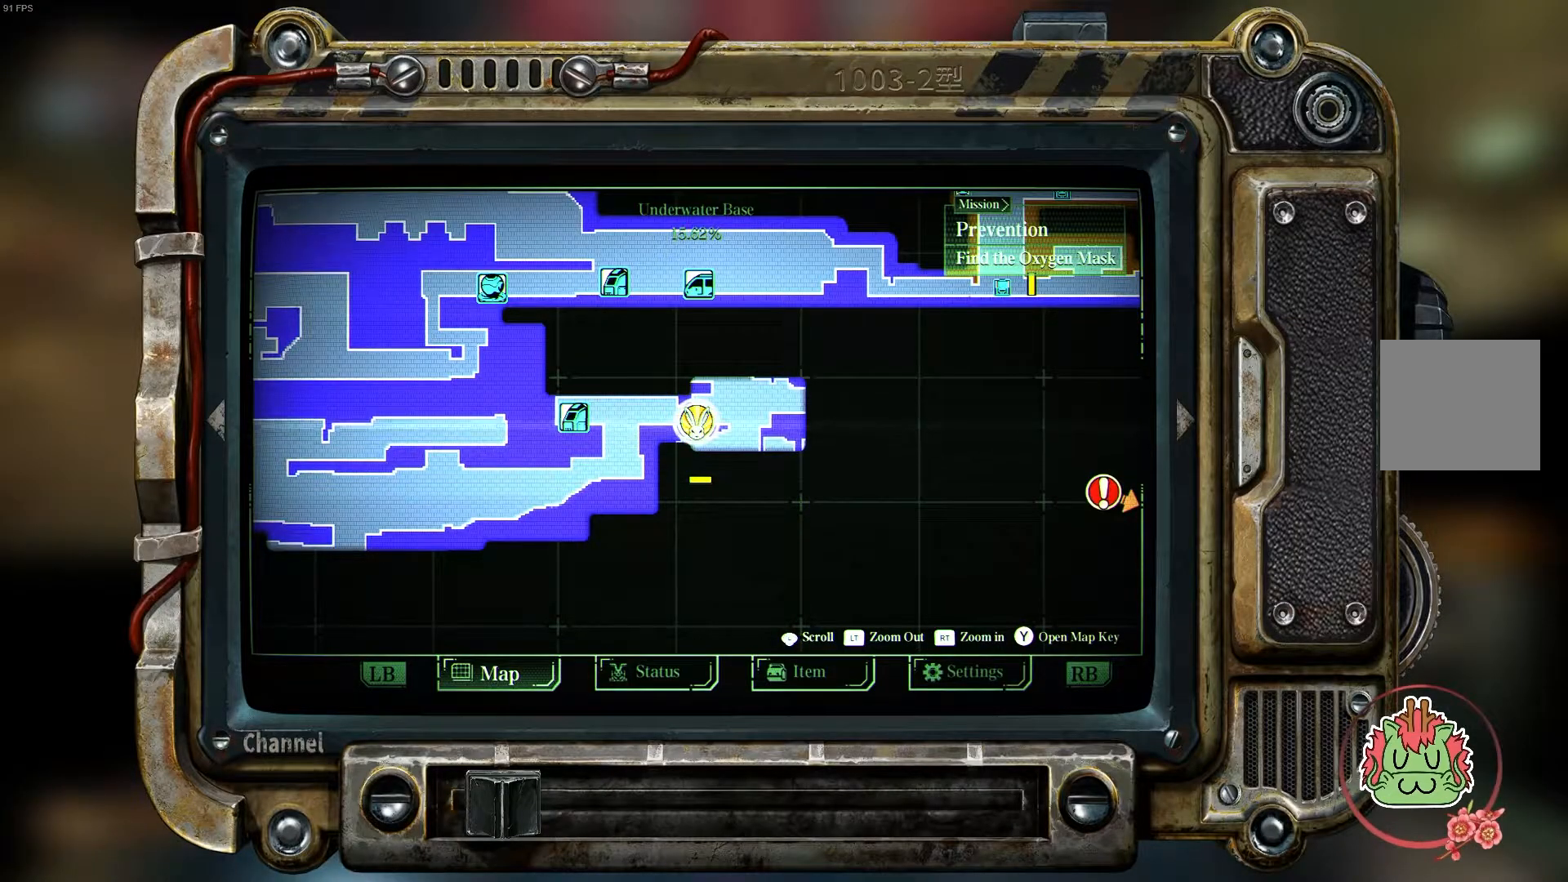
{"dt_ms": 500, "buttons": [], "left_stick": "center", "right_stick": "center", "events": []}
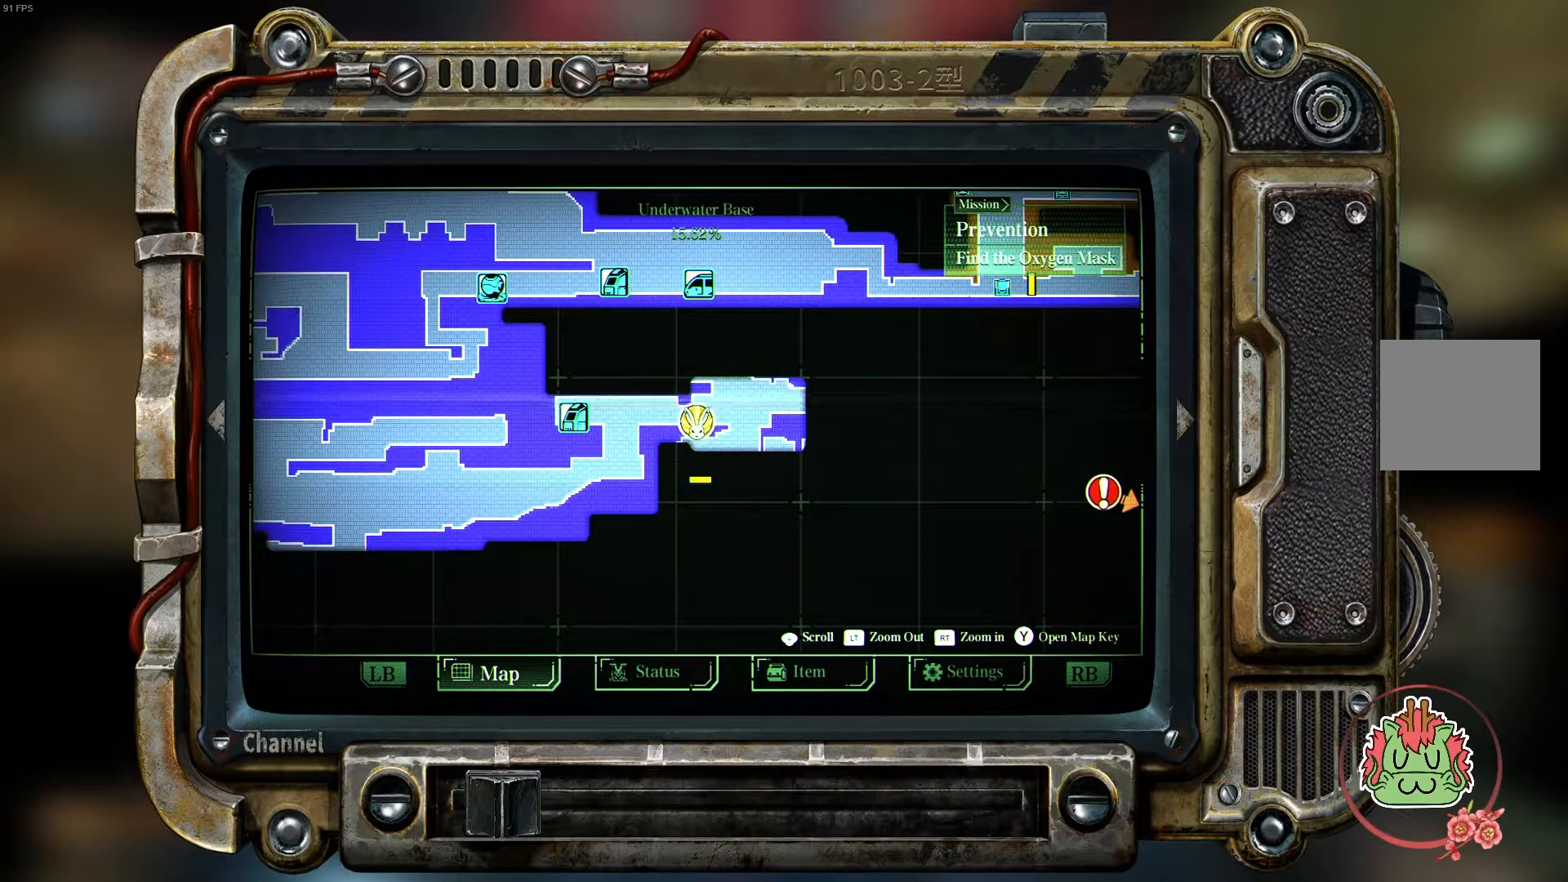
{"dt_ms": 500, "buttons": ["SELECT"], "left_stick": "center", "right_stick": "center", "events": [[400, "SELECT", "down"]]}
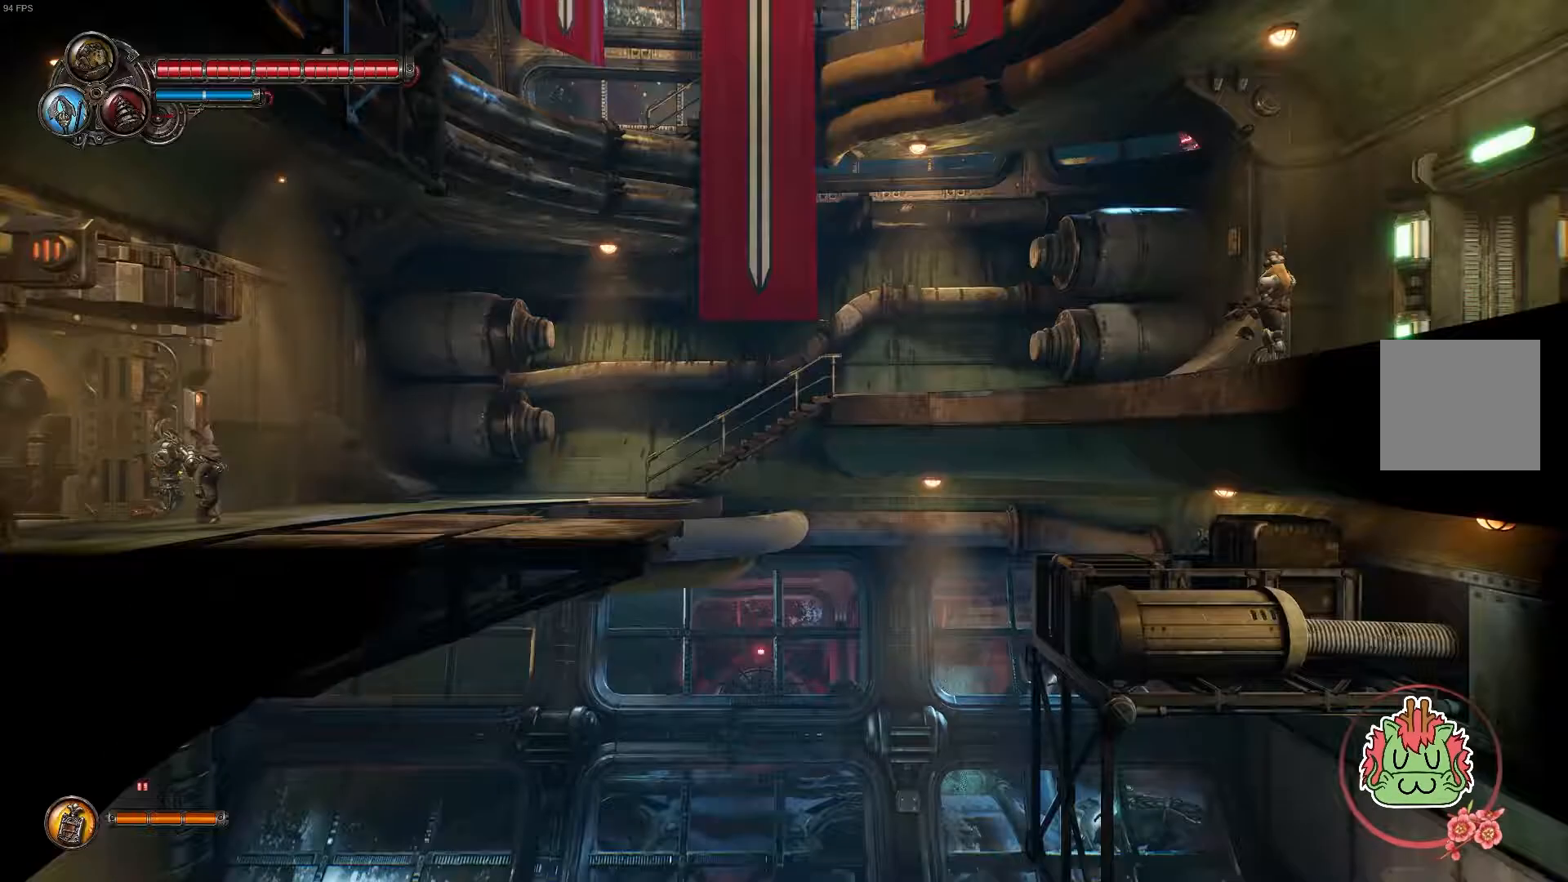
{"dt_ms": 500, "buttons": ["L2"], "left_stick": "right", "right_stick": "center", "events": [[83, "SELECT", "up"], [367, "left_stick", "right"], [500, "L2", "down"]]}
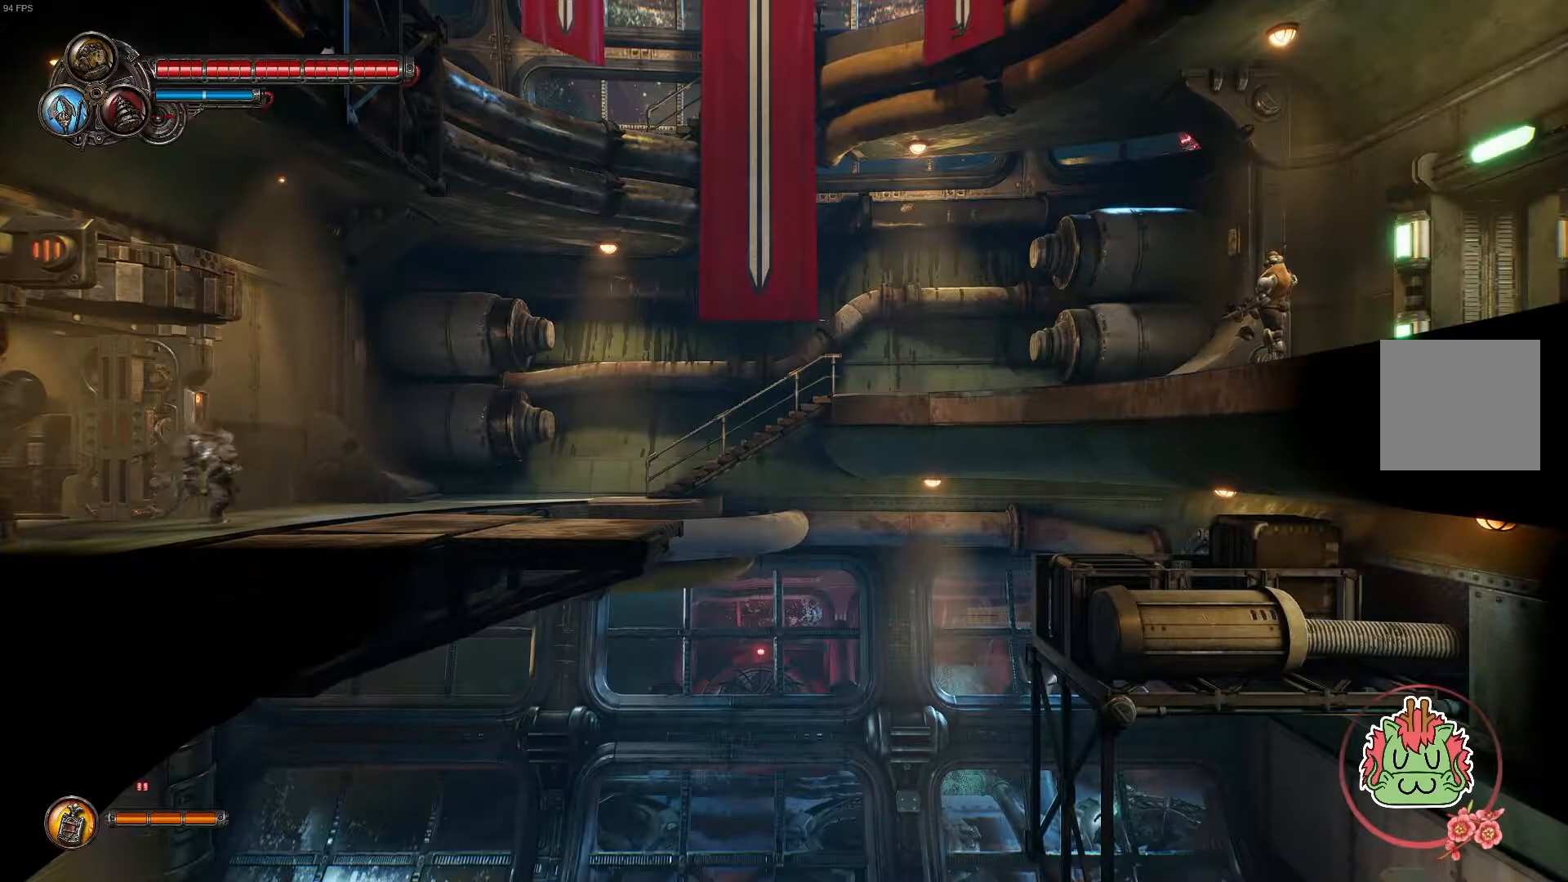
{"dt_ms": 500, "buttons": ["L2"], "left_stick": "right", "right_stick": "center", "events": []}
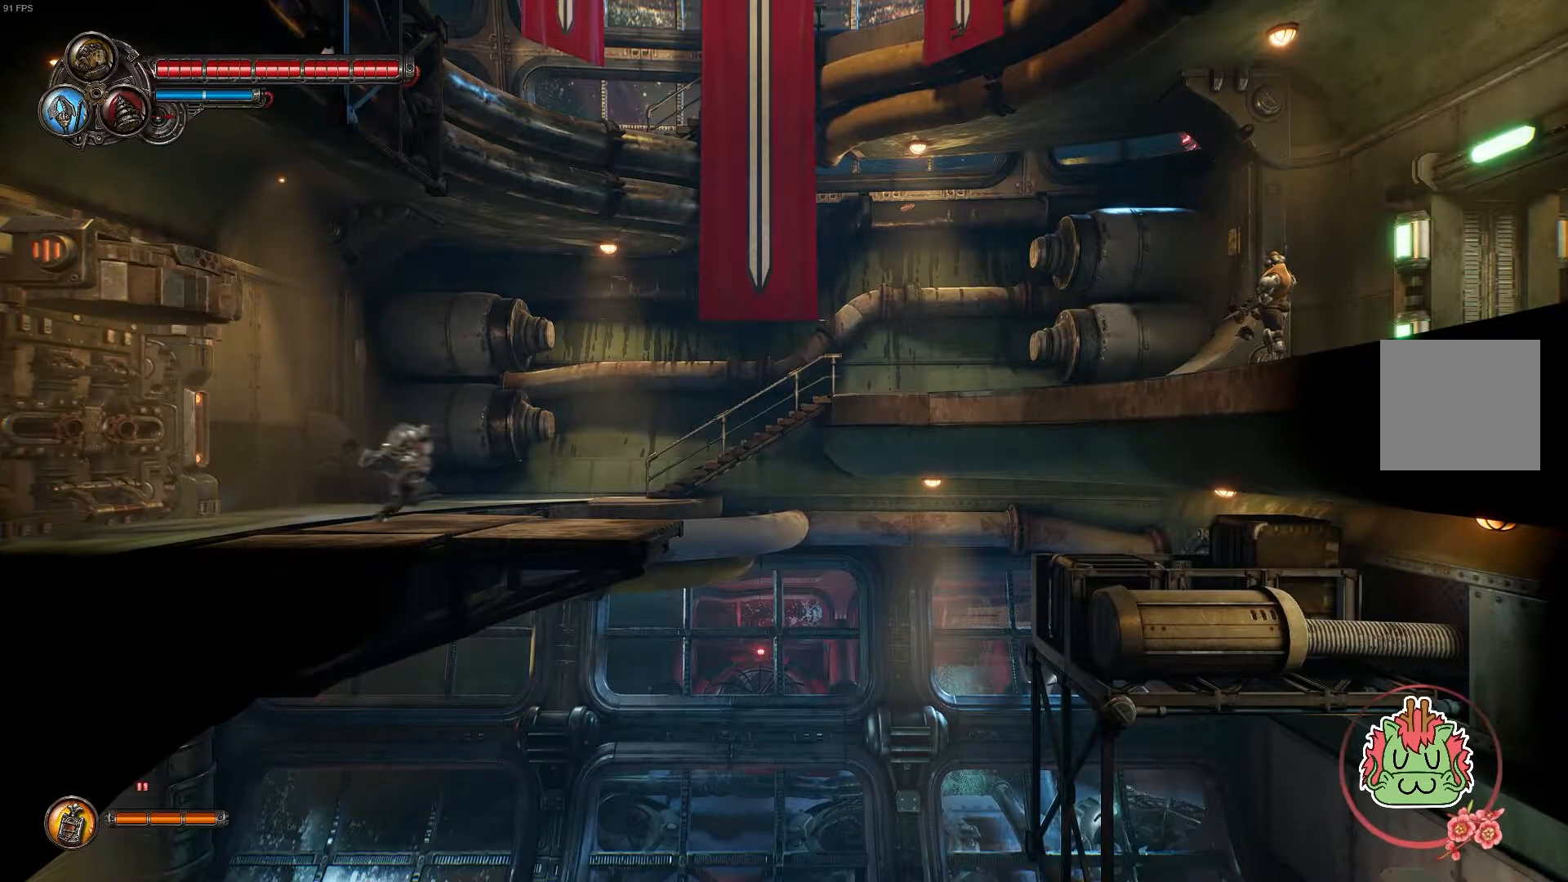
{"dt_ms": 500, "buttons": [], "left_stick": "right", "right_stick": "center", "events": [[300, "A", "down"], [317, "L2", "up"], [500, "A", "up"]]}
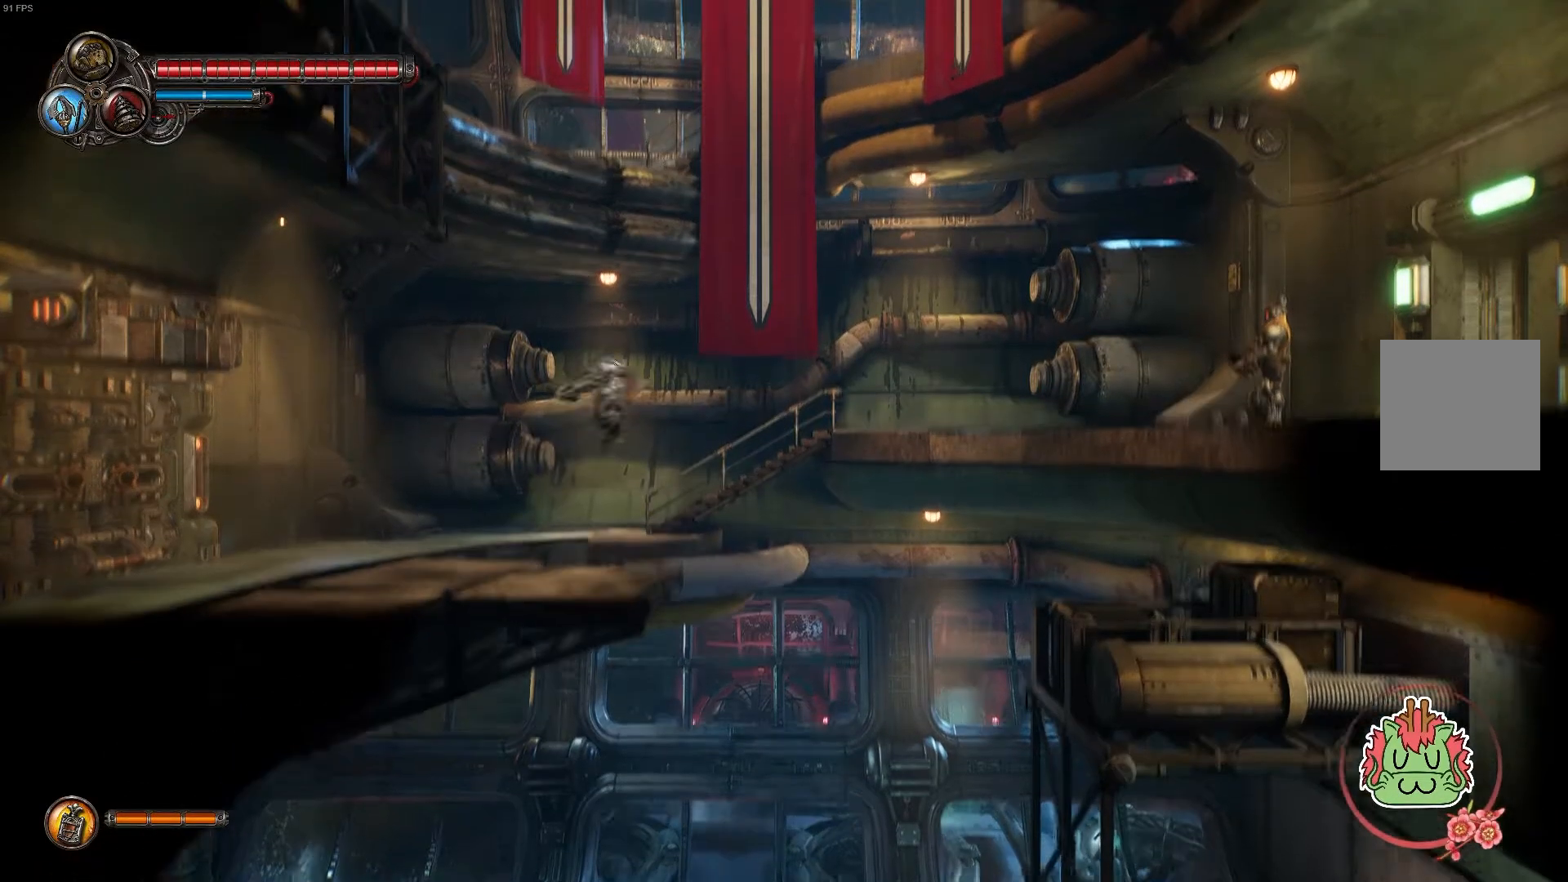
{"dt_ms": 500, "buttons": ["A"], "left_stick": "right", "right_stick": "center", "events": [[300, "A", "down"]]}
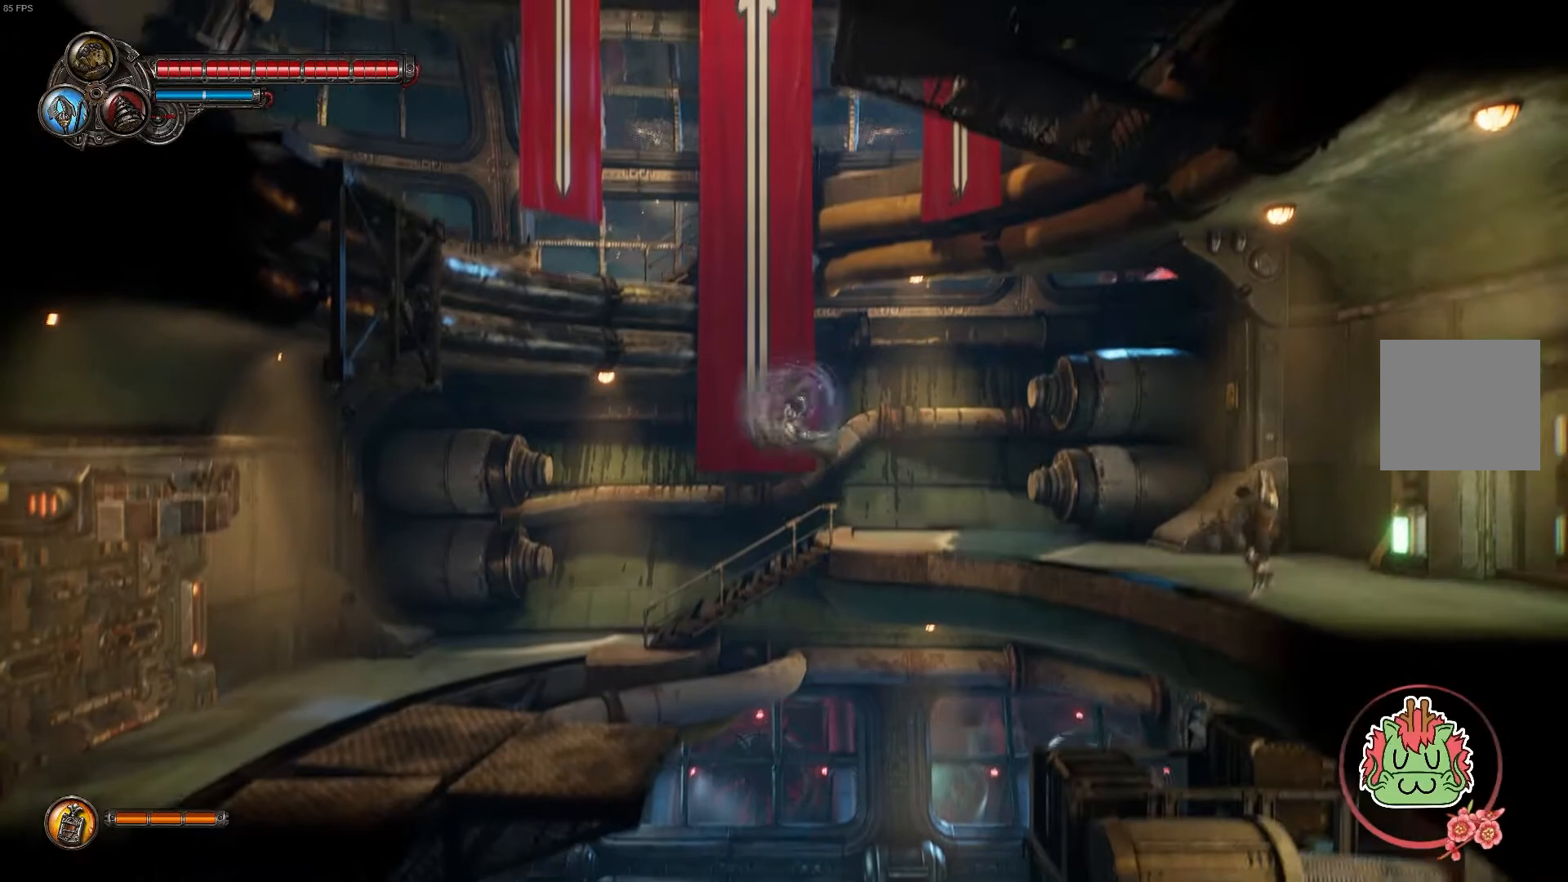
{"dt_ms": 500, "buttons": ["X"], "left_stick": "right", "right_stick": "center", "events": [[267, "R1", "down"], [467, "A", "up"], [467, "R1", "up"], [500, "X", "down"]]}
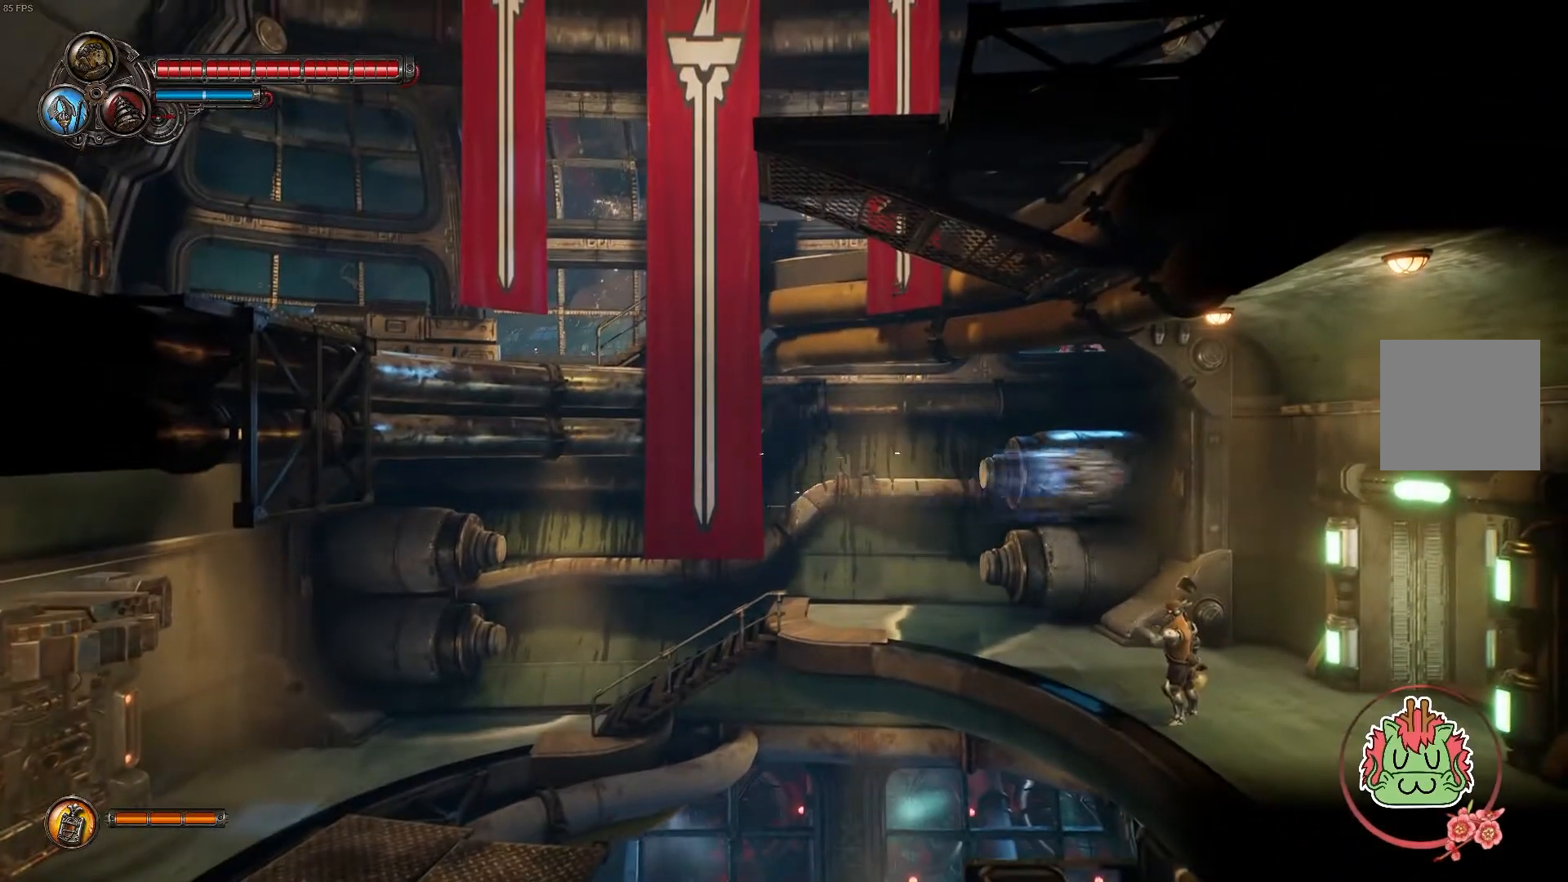
{"dt_ms": 500, "buttons": ["X"], "left_stick": "right", "right_stick": "center", "events": [[33, "A", "down"], [117, "A", "up"], [217, "X", "up"], [250, "X", "down"]]}
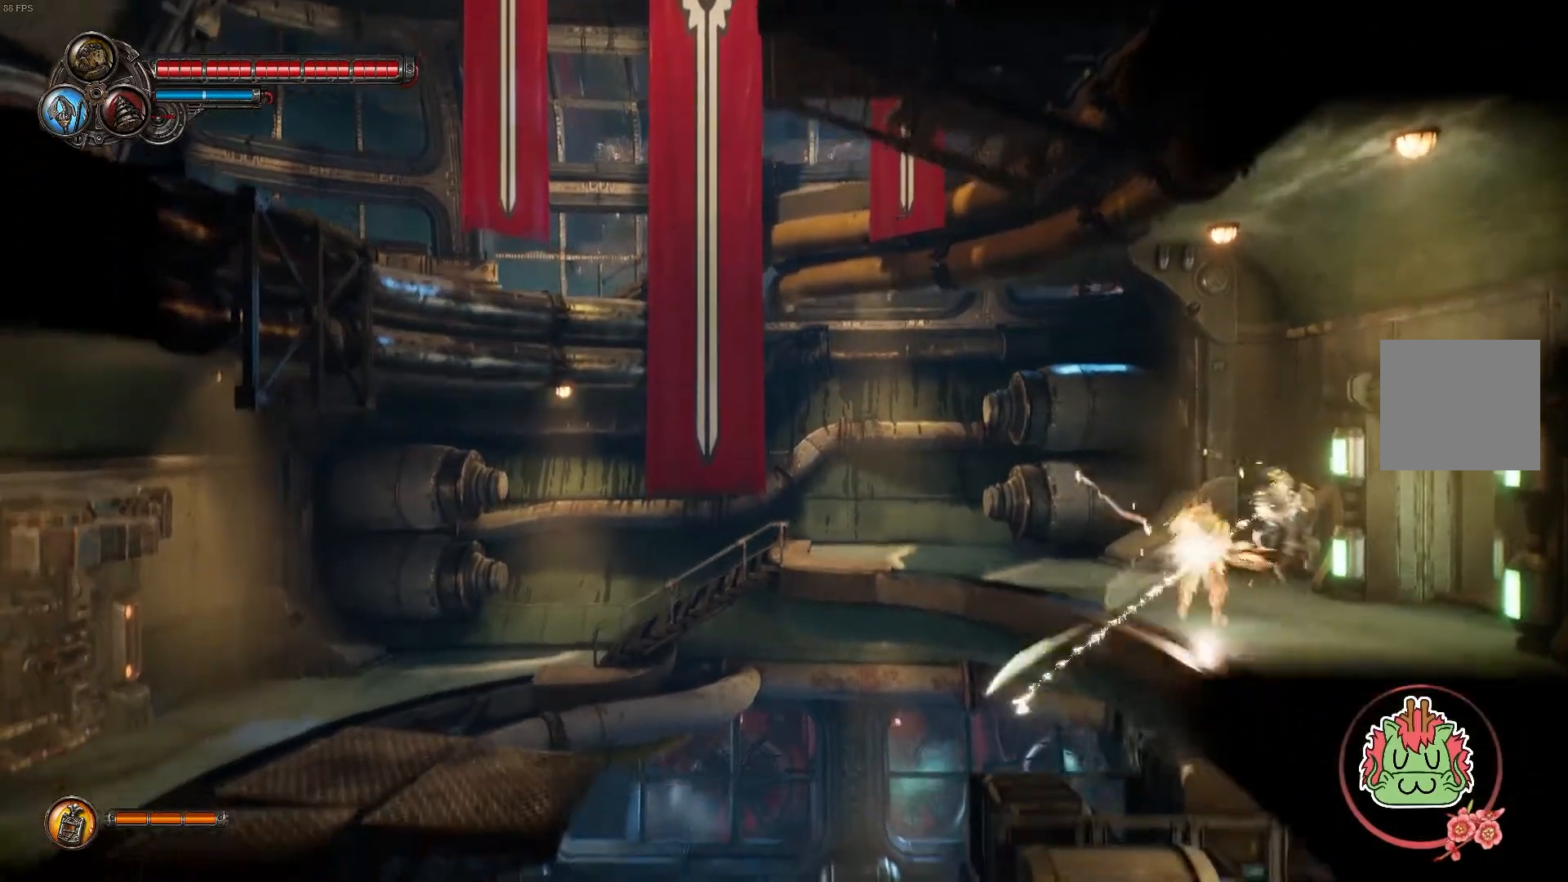
{"dt_ms": 500, "buttons": [], "left_stick": "left", "right_stick": "center", "events": [[83, "X", "up"], [167, "X", "down"], [267, "X", "up"], [333, "X", "down"], [367, "left_stick", "up-left"], [450, "X", "up"], [467, "left_stick", "left"]]}
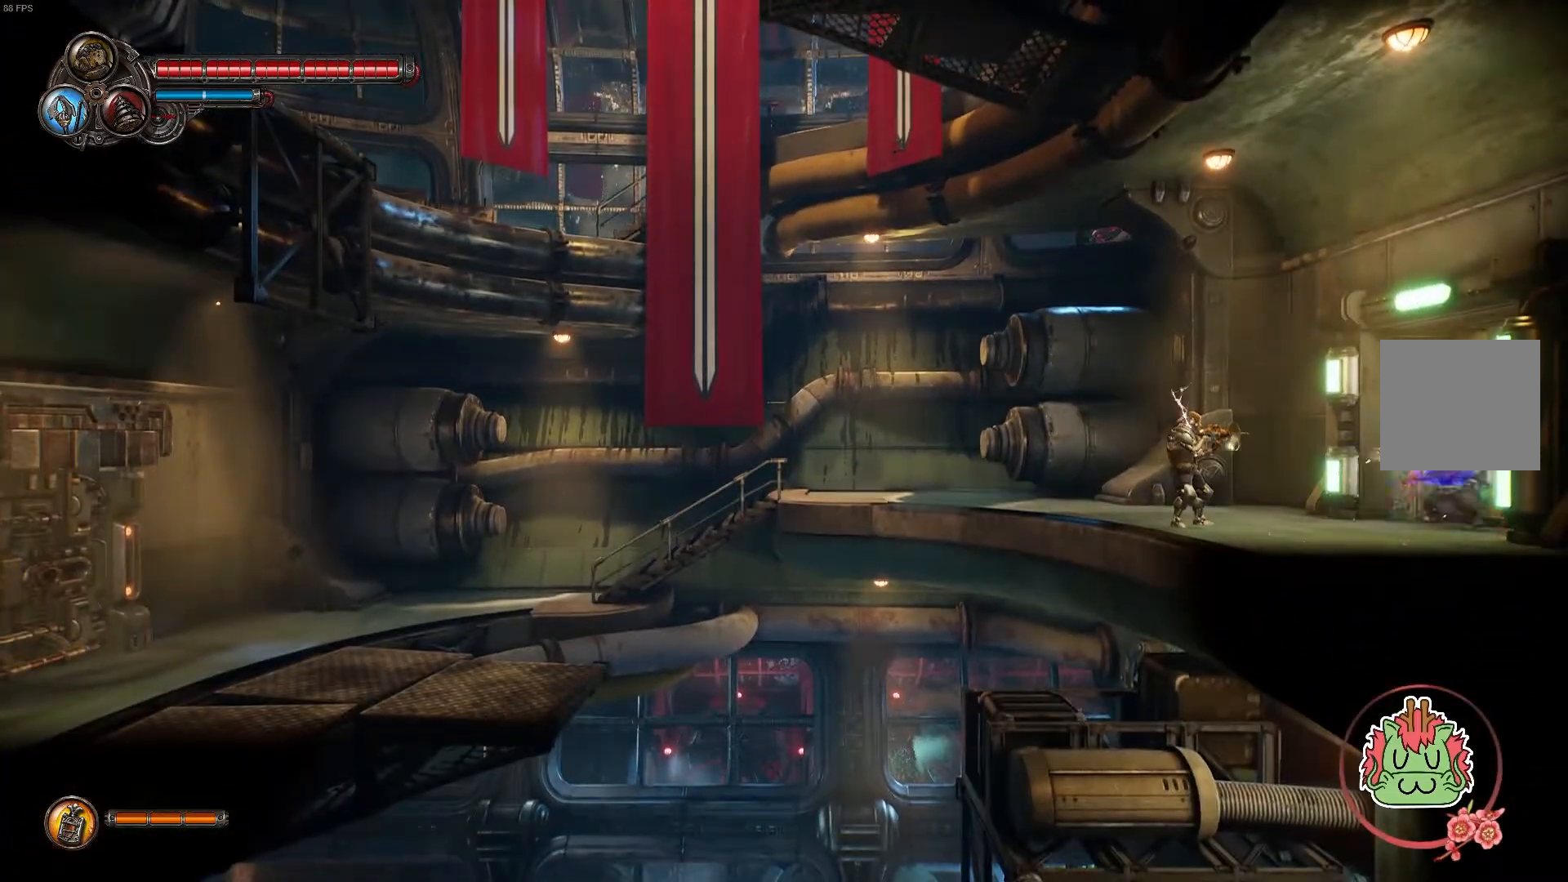
{"dt_ms": 500, "buttons": ["A"], "left_stick": "left", "right_stick": "center", "events": [[17, "Y", "down"], [133, "Y", "up"], [200, "Y", "down"], [317, "X", "down"], [317, "Y", "up"], [450, "X", "up"], [483, "A", "down"]]}
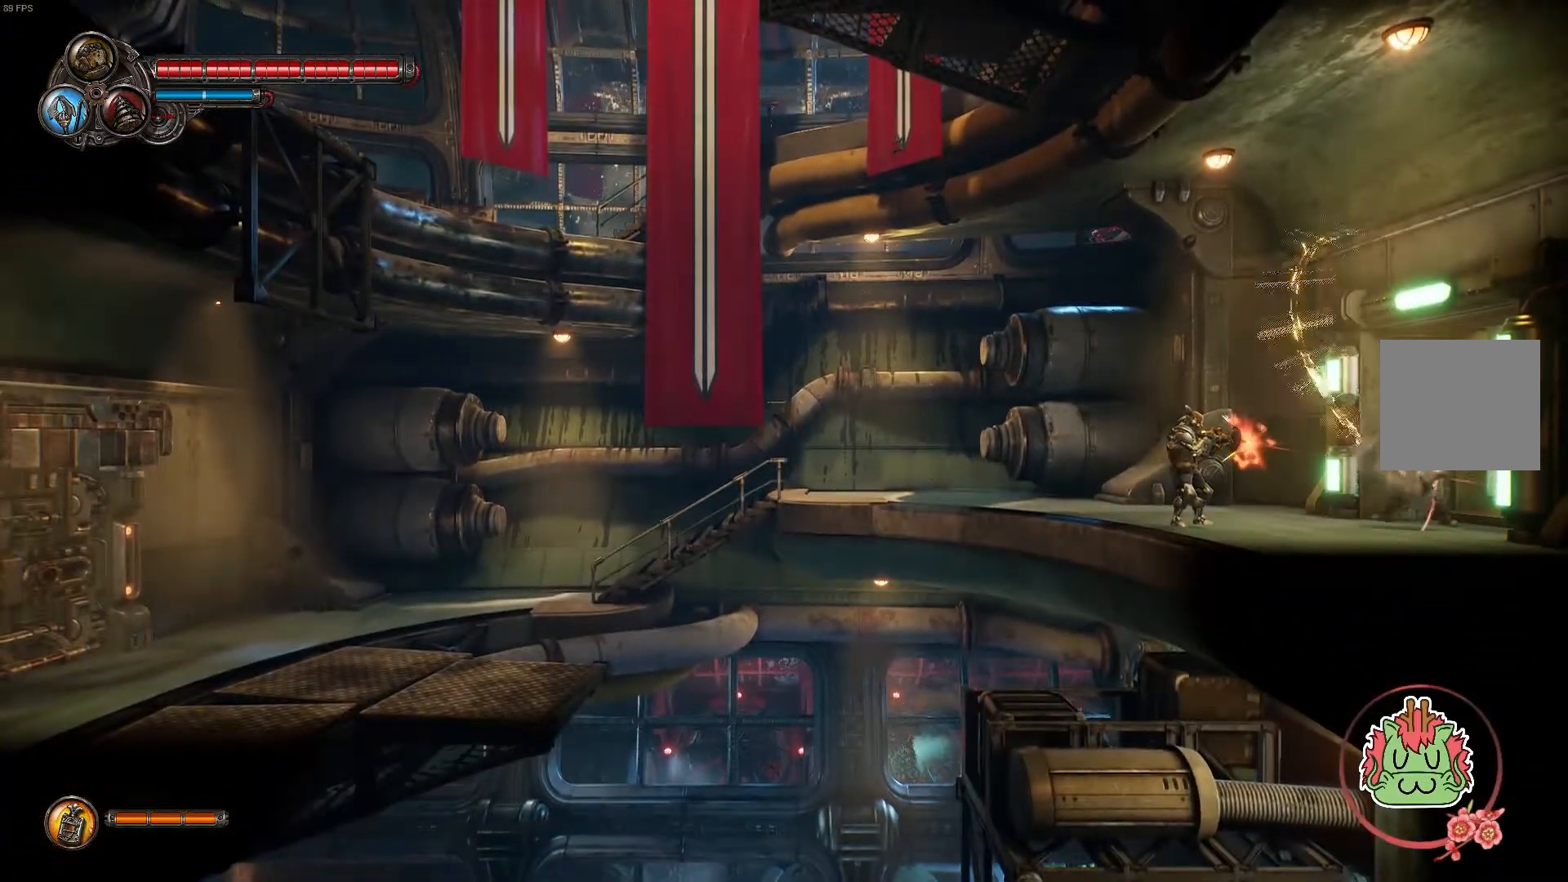
{"dt_ms": 500, "buttons": ["A", "X"], "left_stick": "left", "right_stick": "center", "events": [[17, "X", "down"], [133, "A", "up"], [167, "A", "down"], [300, "X", "up"], [317, "A", "up"], [350, "X", "down"], [383, "A", "down"]]}
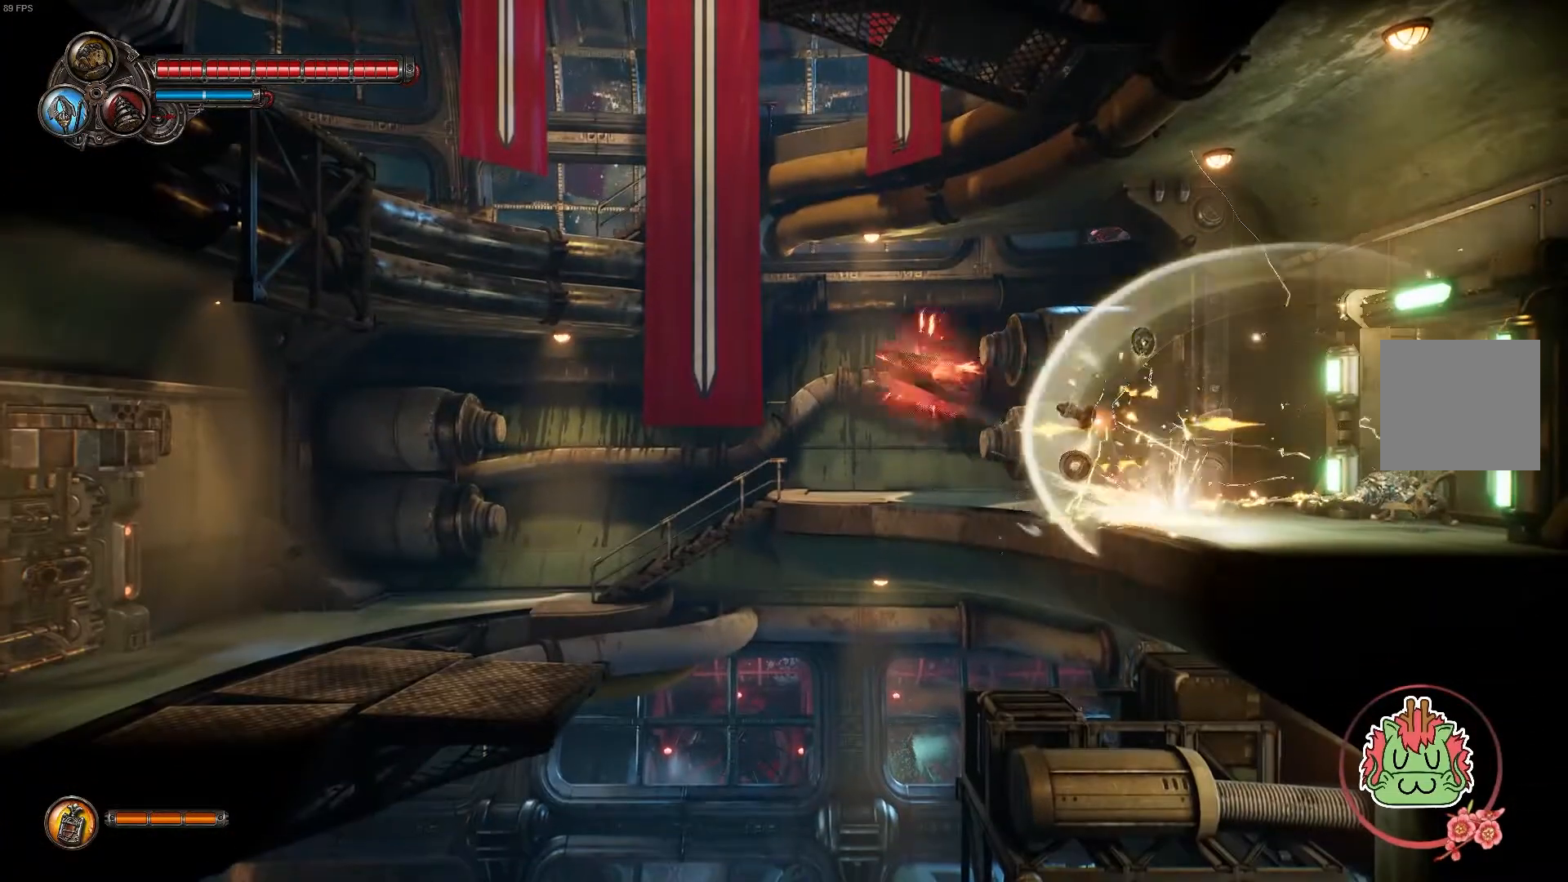
{"dt_ms": 500, "buttons": [], "left_stick": "center", "right_stick": "center", "events": [[17, "X", "up"], [33, "A", "up"], [100, "A", "down"], [100, "X", "down"], [167, "left_stick", "center"], [267, "A", "up"], [283, "X", "up"]]}
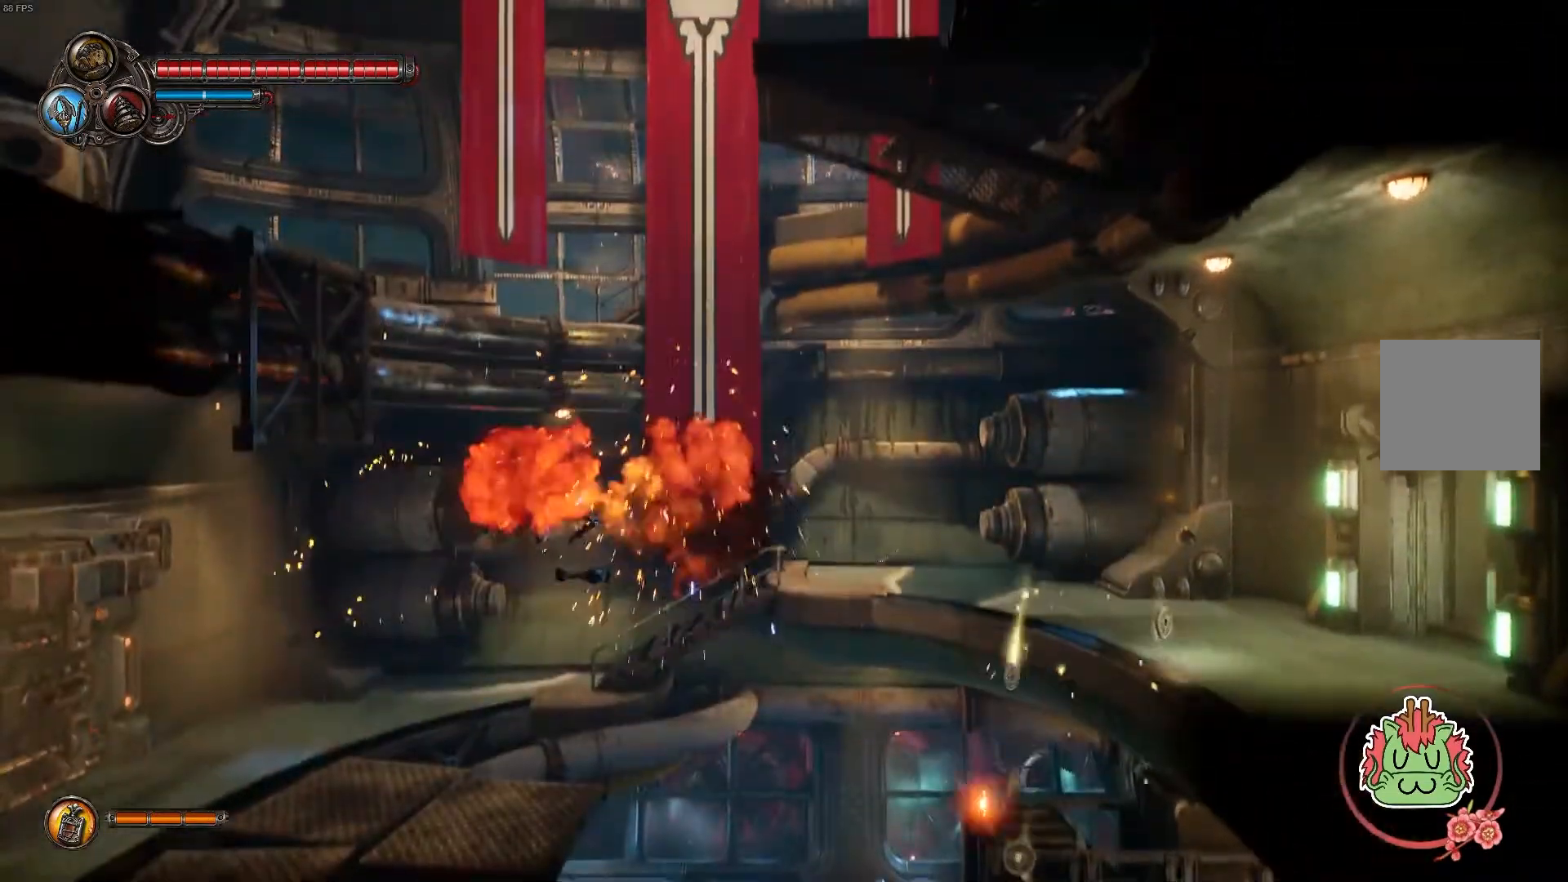
{"dt_ms": 500, "buttons": [], "left_stick": "left", "right_stick": "center", "events": [[283, "left_stick", "left"]]}
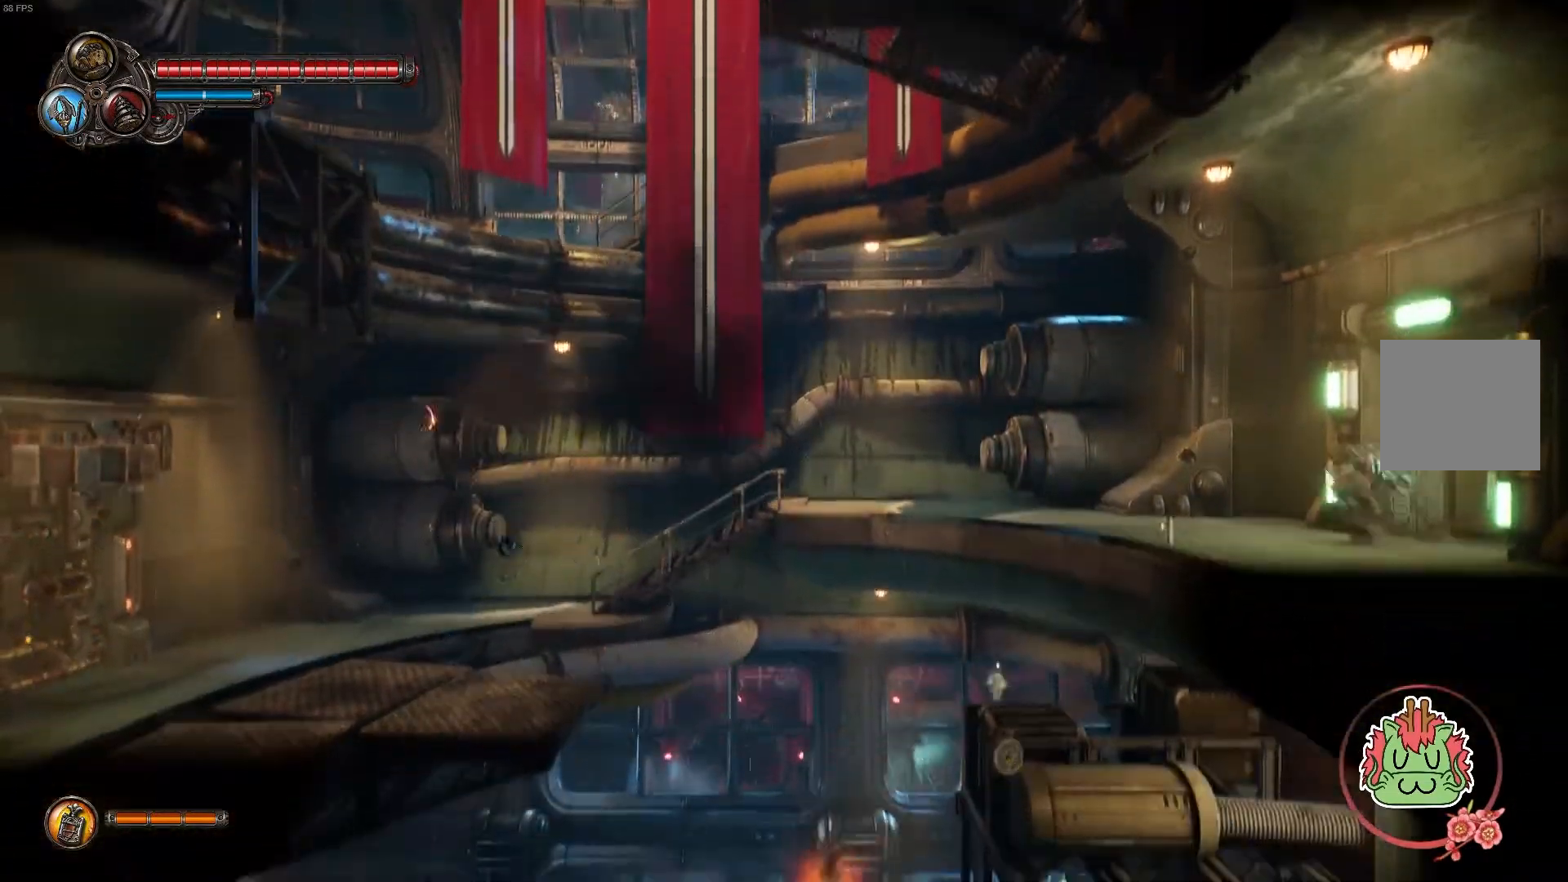
{"dt_ms": 500, "buttons": [], "left_stick": "center", "right_stick": "center", "events": [[217, "left_stick", "center"]]}
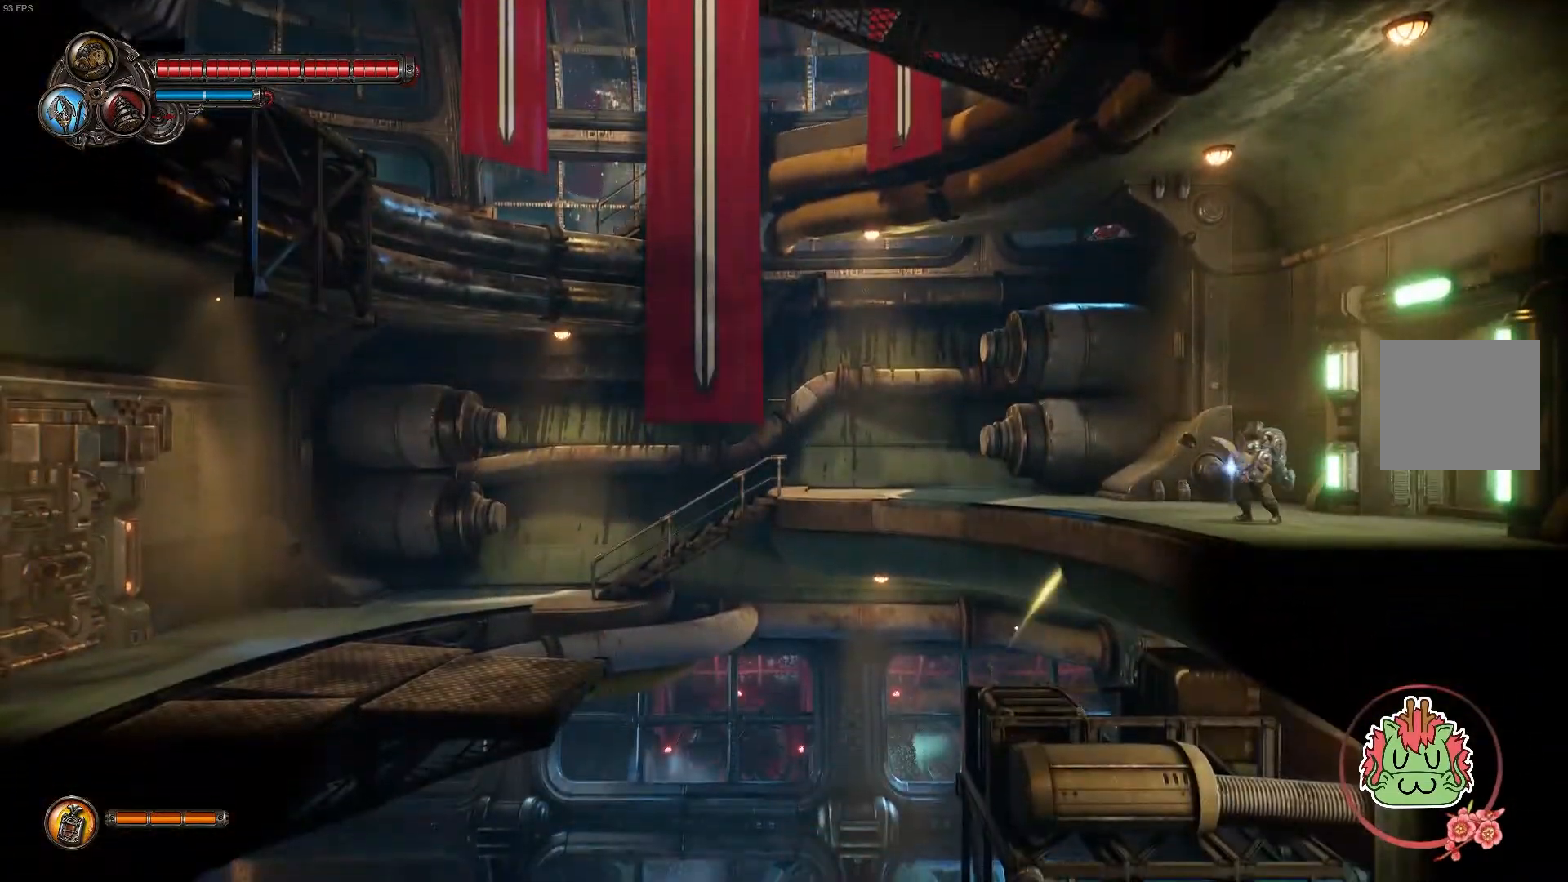
{"dt_ms": 500, "buttons": [], "left_stick": "left", "right_stick": "center", "events": [[83, "left_stick", "left"]]}
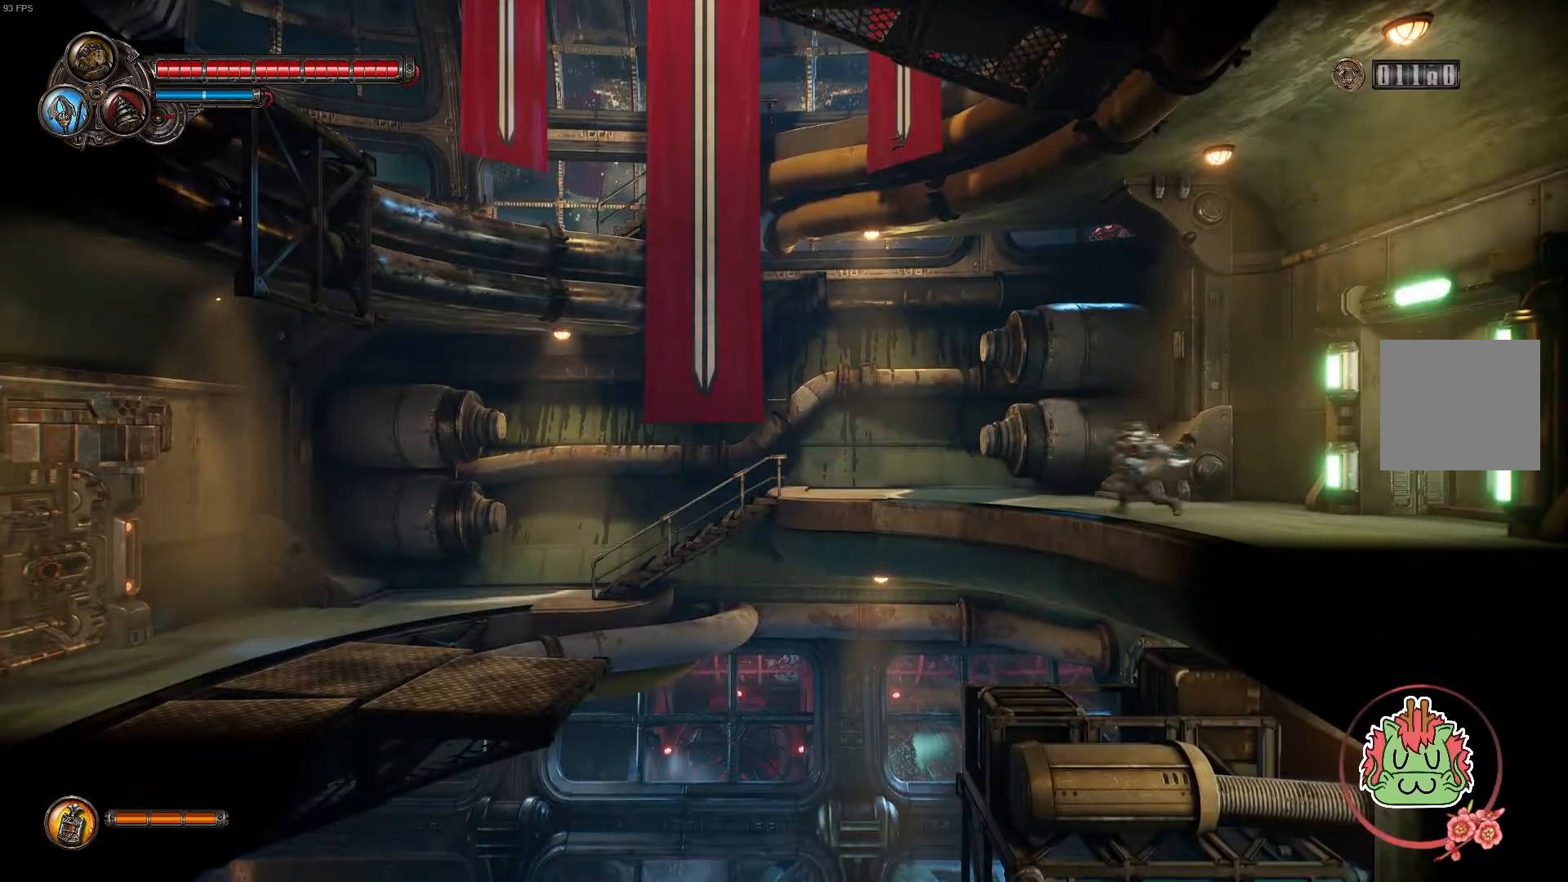
{"dt_ms": 500, "buttons": ["A"], "left_stick": "left", "right_stick": "center", "events": [[33, "A", "down"], [333, "A", "up"], [483, "A", "down"]]}
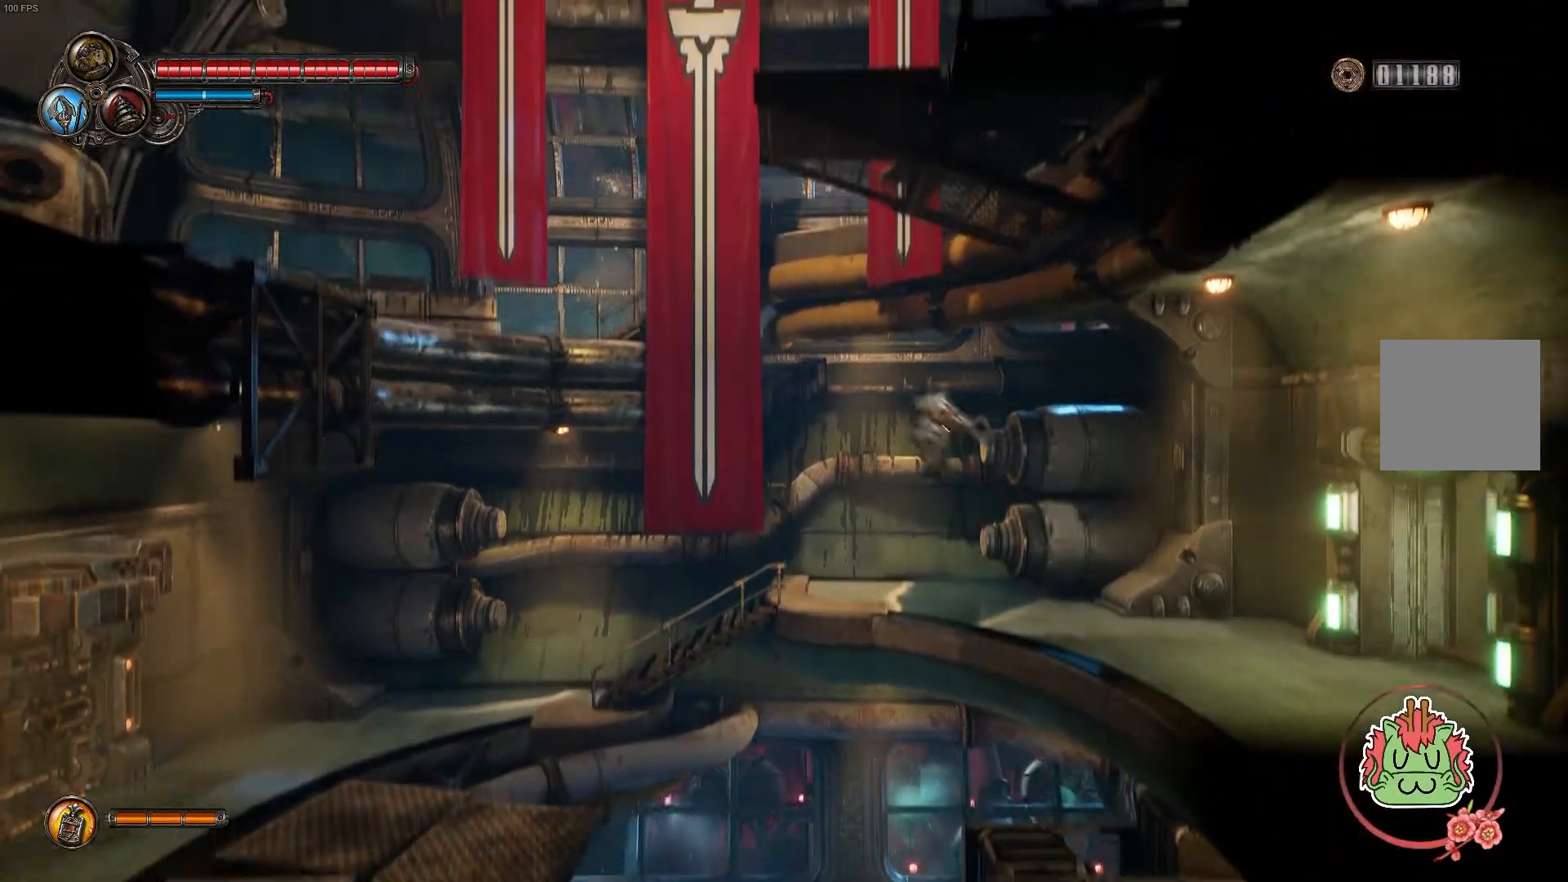
{"dt_ms": 500, "buttons": ["A", "R1"], "left_stick": "left", "right_stick": "center", "events": [[450, "R1", "down"]]}
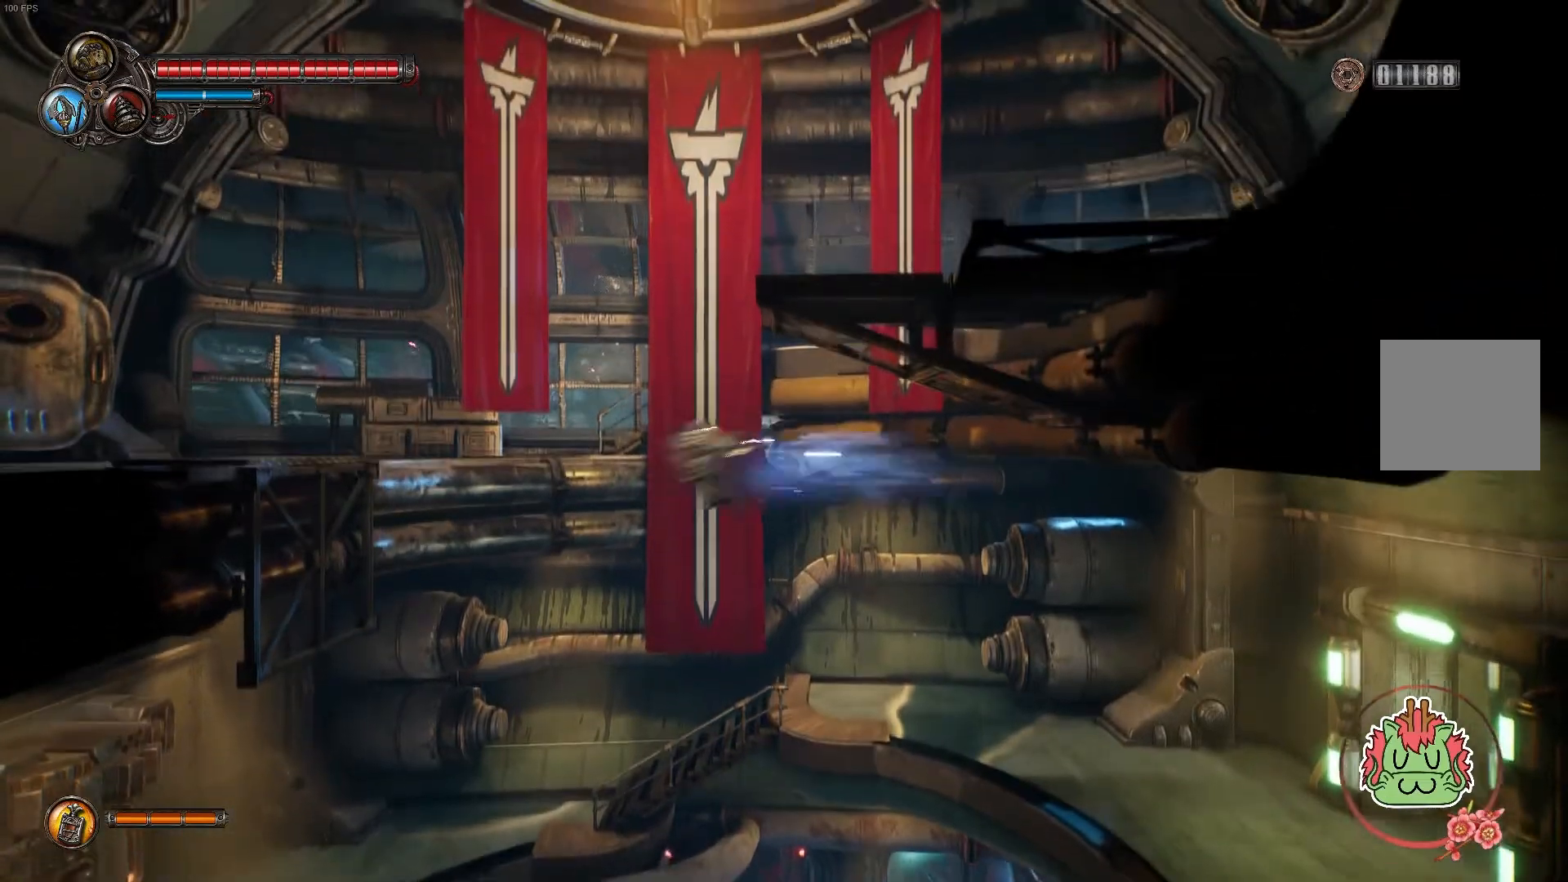
{"dt_ms": 500, "buttons": [], "left_stick": "left", "right_stick": "center", "events": [[167, "R1", "up"], [200, "A", "up"], [283, "A", "down"], [450, "A", "up"]]}
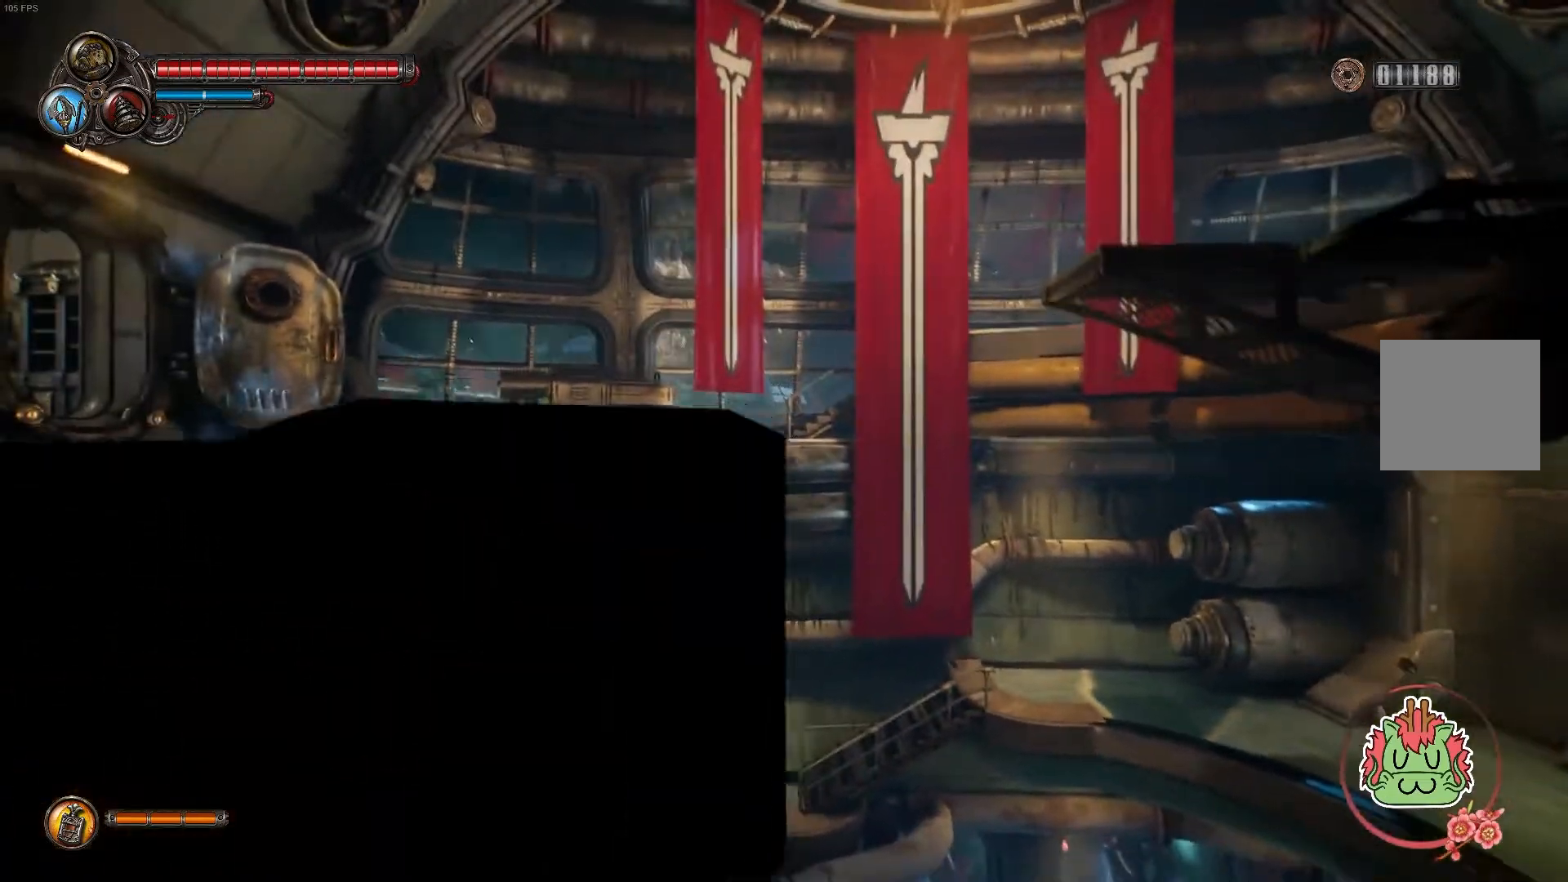
{"dt_ms": 500, "buttons": ["A"], "left_stick": "left", "right_stick": "center", "events": [[17, "A", "down"], [183, "A", "up"], [250, "A", "down"], [433, "A", "up"], [500, "A", "down"]]}
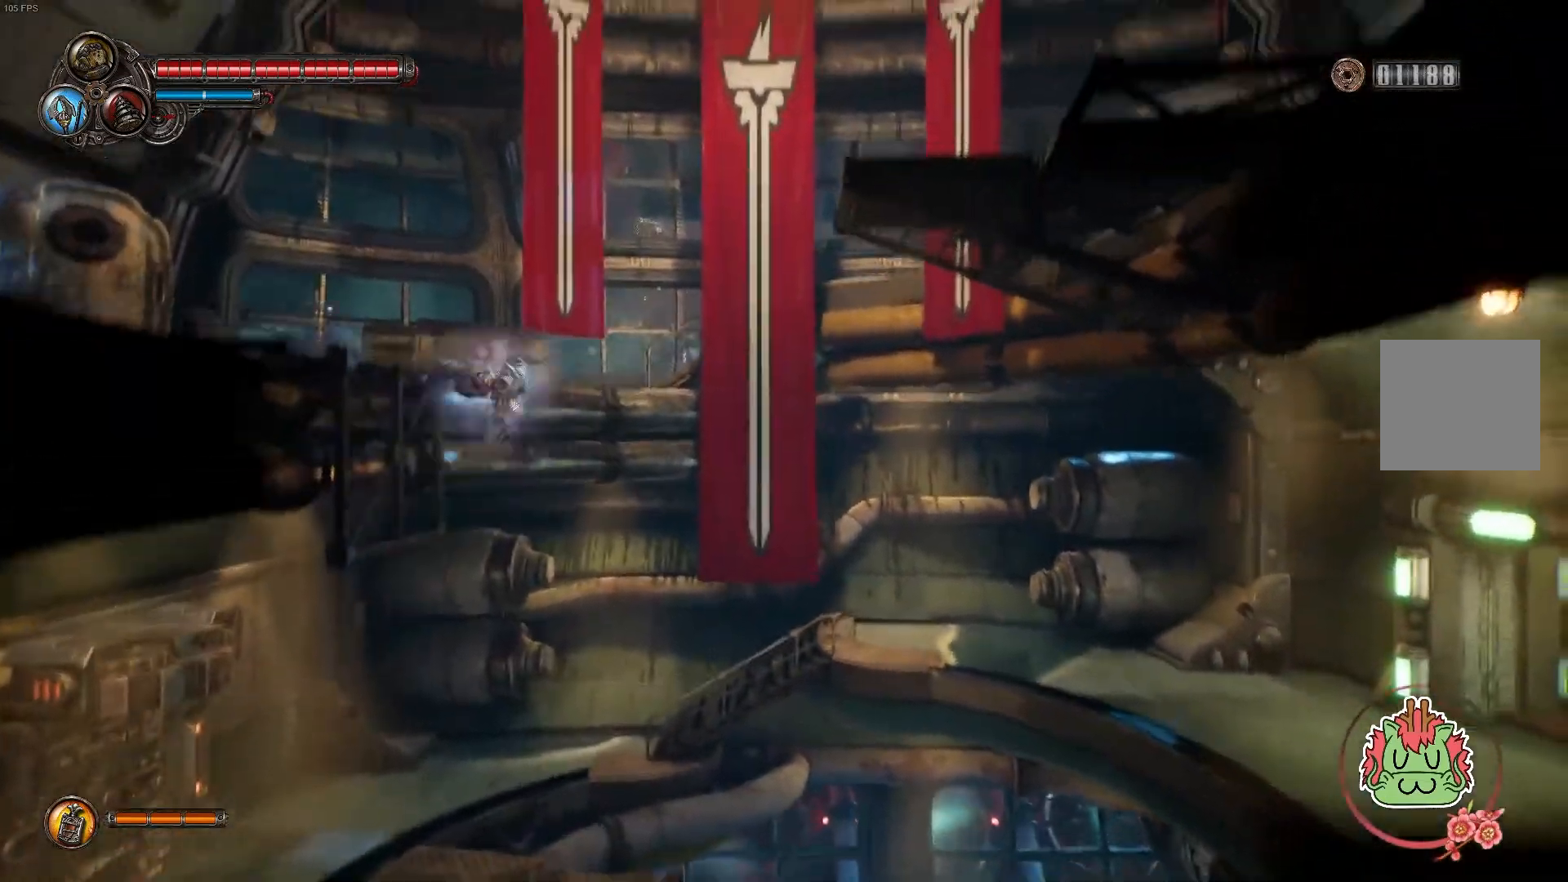
{"dt_ms": 500, "buttons": [], "left_stick": "left", "right_stick": "center", "events": [[183, "A", "up"], [267, "A", "down"], [483, "A", "up"]]}
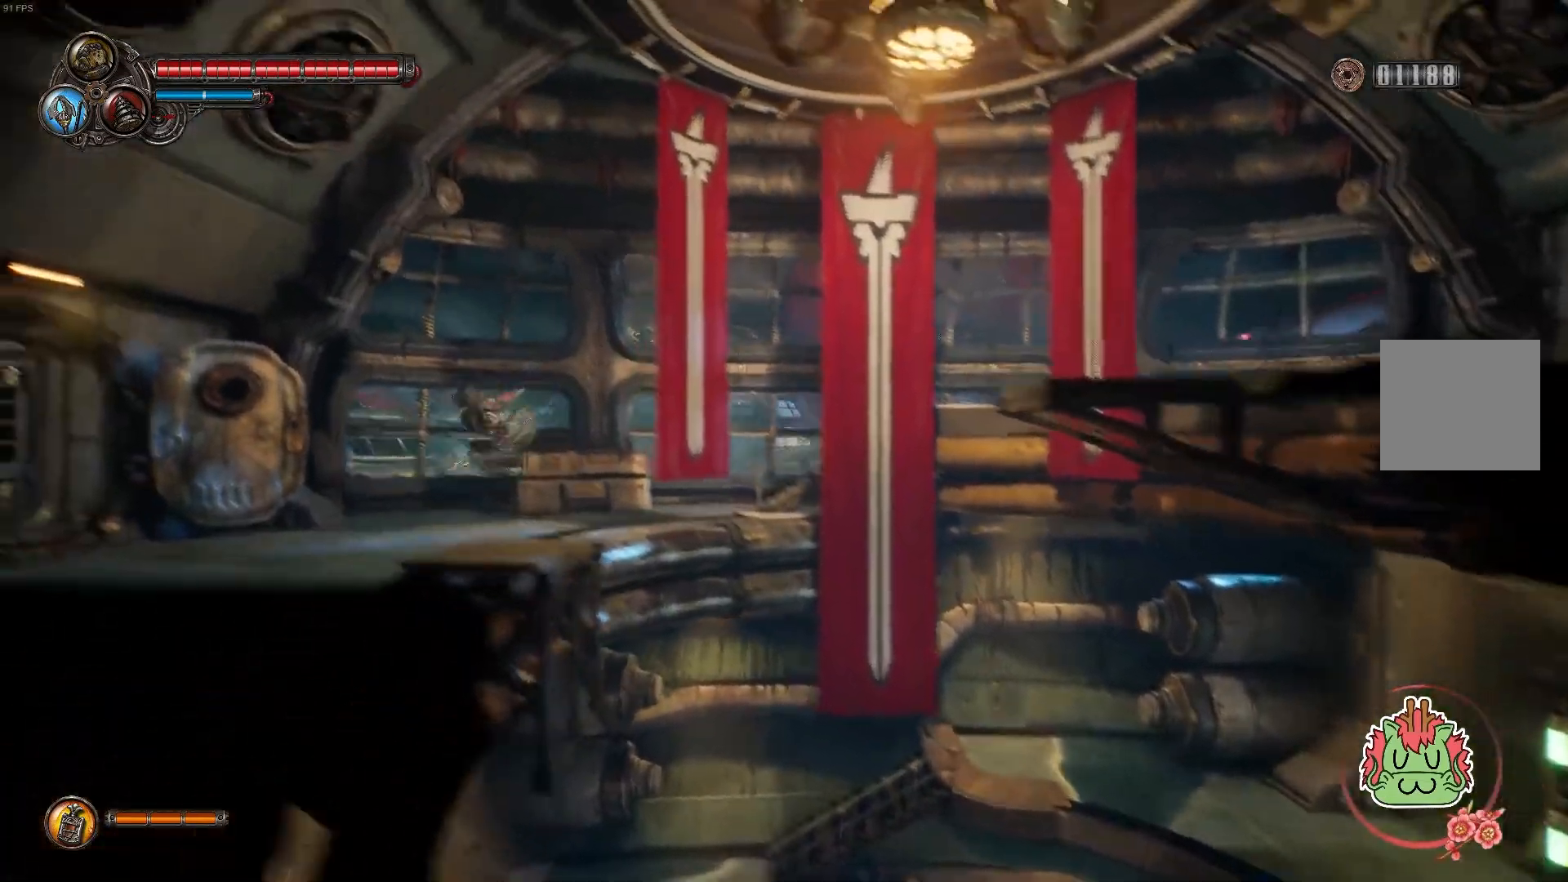
{"dt_ms": 500, "buttons": ["SELECT"], "left_stick": "center", "right_stick": "center", "events": [[67, "left_stick", "center"], [333, "SELECT", "down"]]}
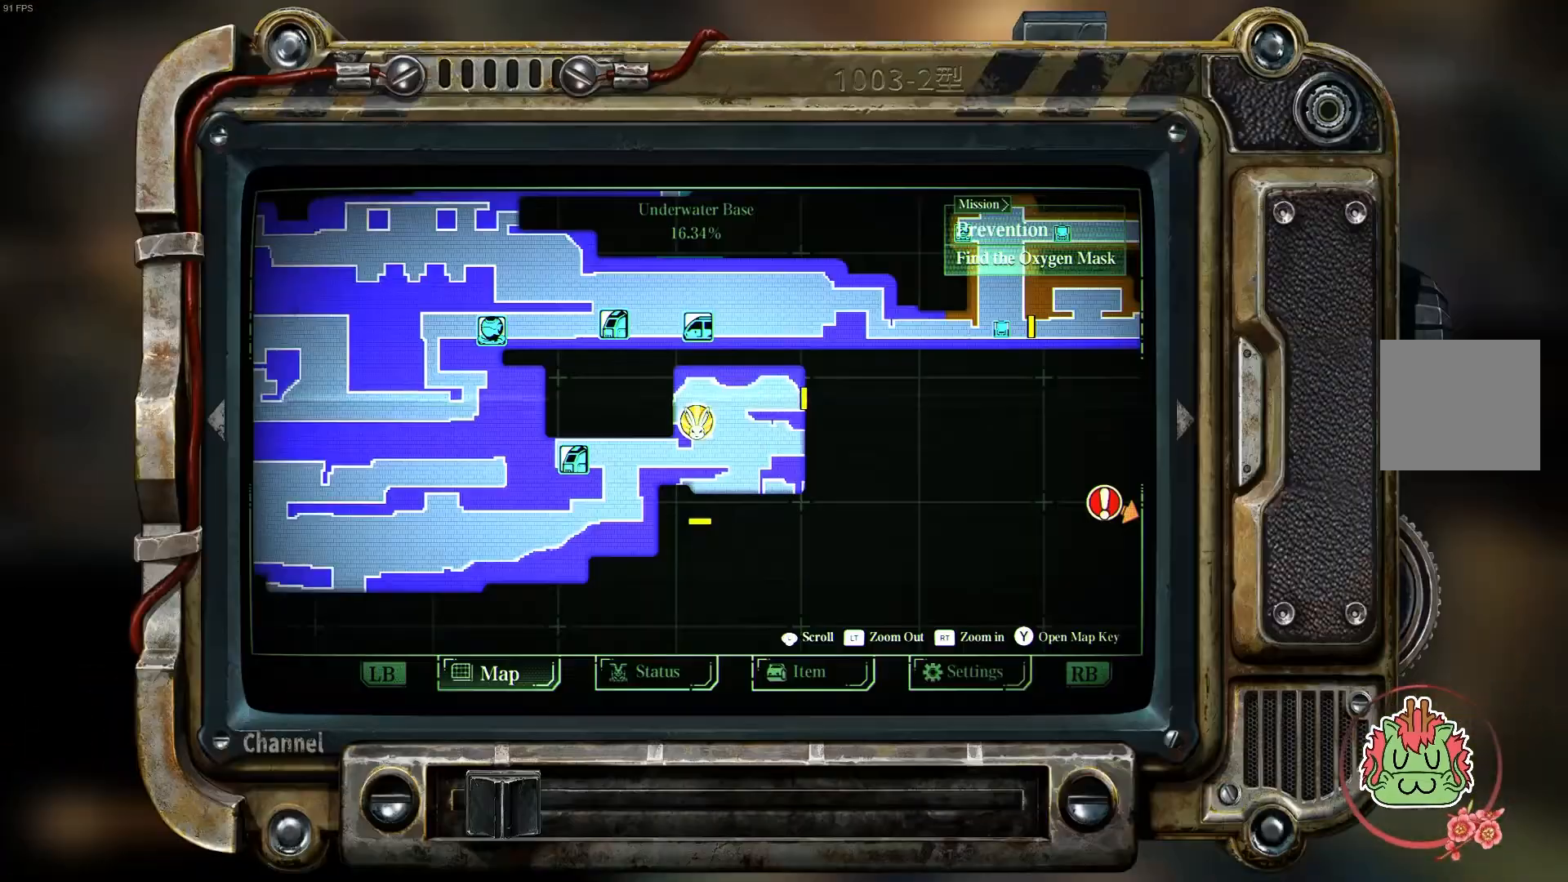
{"dt_ms": 500, "buttons": [], "left_stick": "center", "right_stick": "center", "events": [[33, "SELECT", "up"]]}
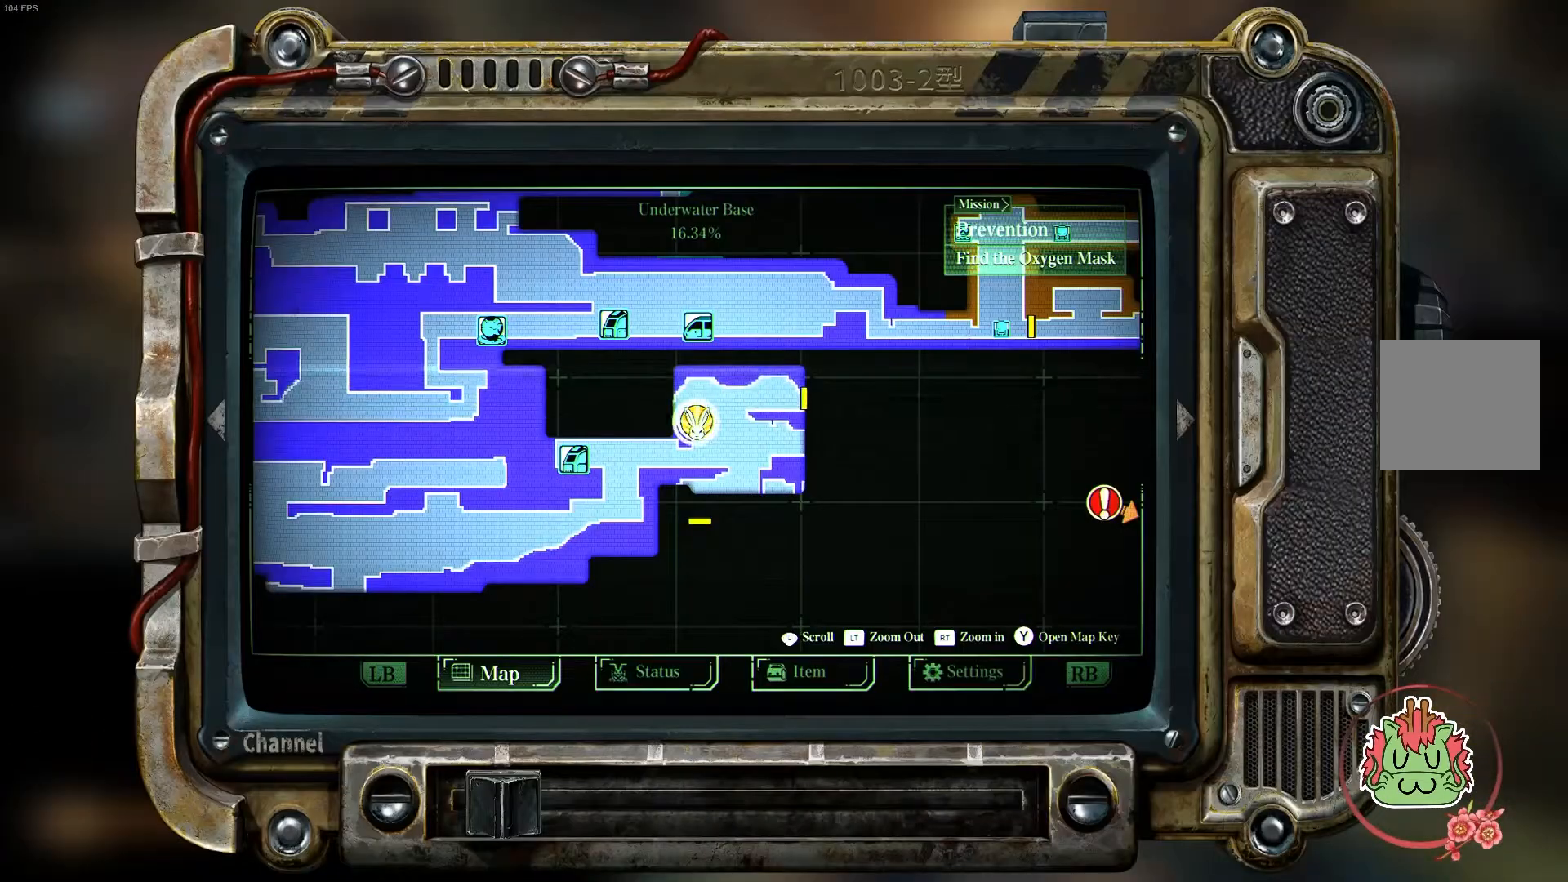
{"dt_ms": 500, "buttons": [], "left_stick": "center", "right_stick": "center", "events": [[33, "SELECT", "down"], [217, "SELECT", "up"]]}
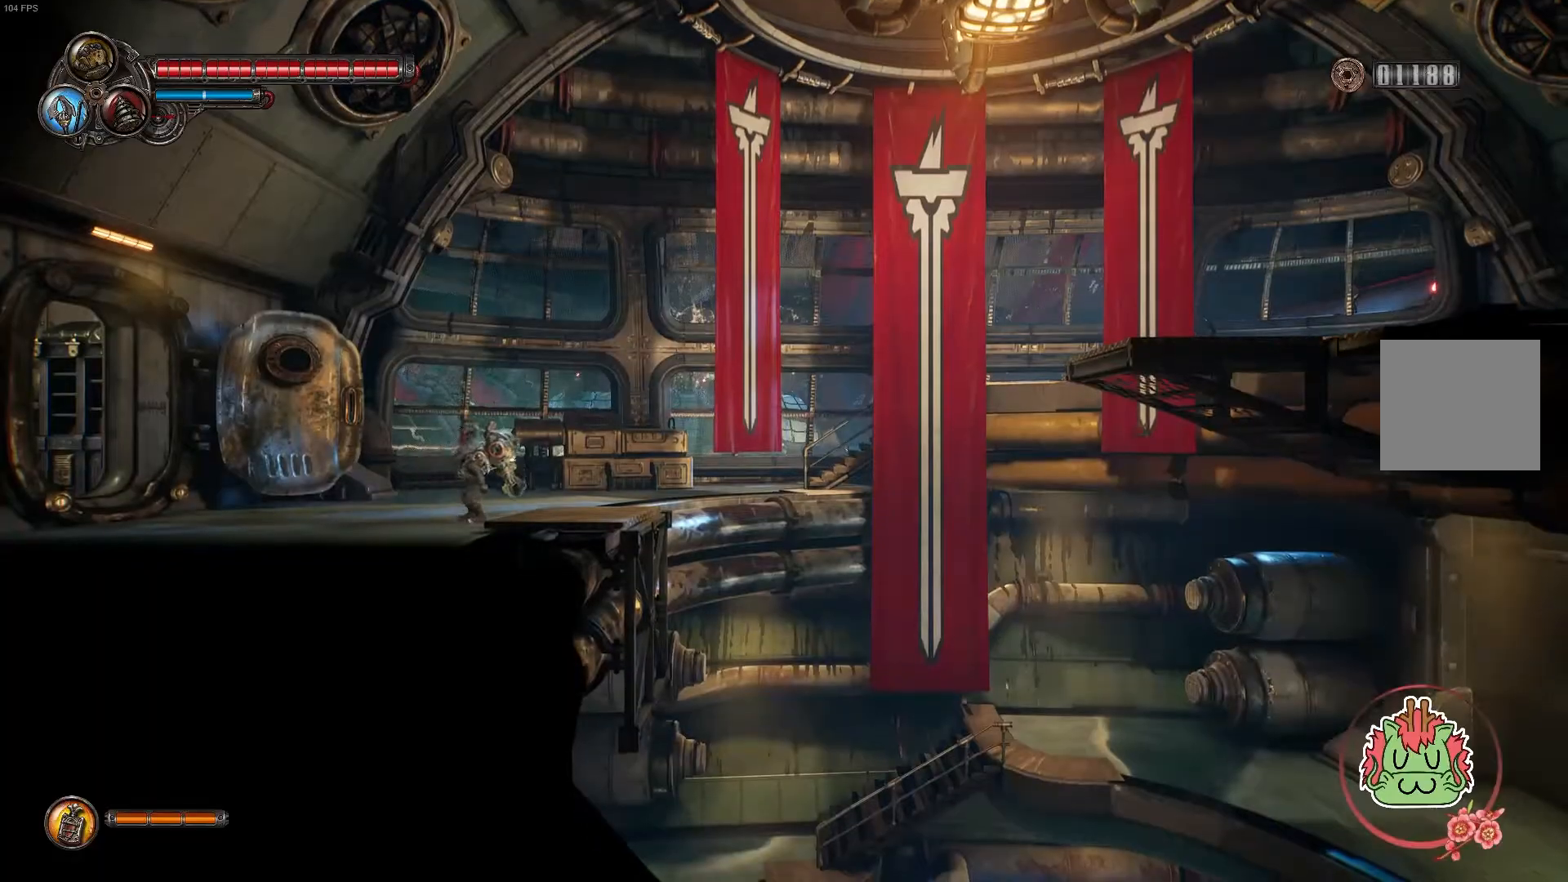
{"dt_ms": 500, "buttons": ["A"], "left_stick": "right", "right_stick": "center", "events": [[17, "left_stick", "right"], [400, "A", "down"]]}